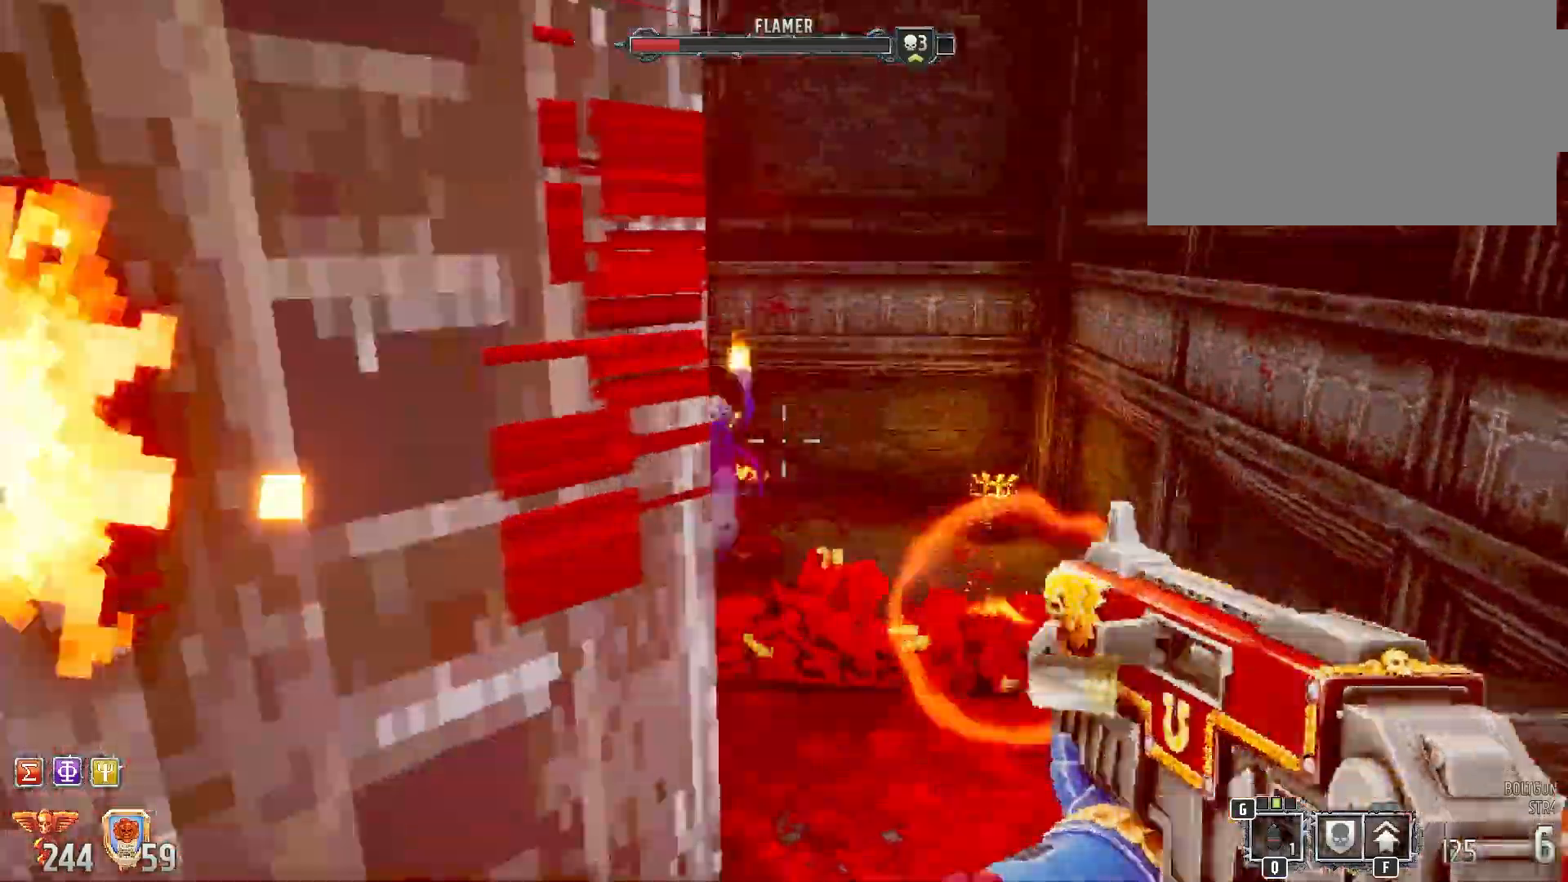
Gameplay with keyboard and mouse; each line is a JSON object with the keys and mouse buttons held at the frame after it. "events" lists presses ("down") and releases ("up") of "1", "2", "3", "4", "5", "a", "alt", "b", "c", "ctrl", "d", "e", "f", "g", "q", "r", "s", "shift", "space", "t", "tab", "tilde", "v", "w", "x", "z", "mouse_left", "mouse_wheel", "mouse_right", "mouse_mb4" and "mouse_mb5" between this image and that frame as [ms after this image, input, new state], when the widget could be followed in between. "mouse_left", "mouse_wheel", "mouse_right", "mouse_mb4", "mouse_mb5" = the "left", "wheel", "right", "mb4", "mb5" buttons of the "mouse" list. No other keys are recorded. "wheel" means that the mouse wheel is clicked or scrolled. Mouse movement is not recorded.
{"keys": ["d", "w"], "mouse": ["left"], "events": [[483, "w", "down"]]}
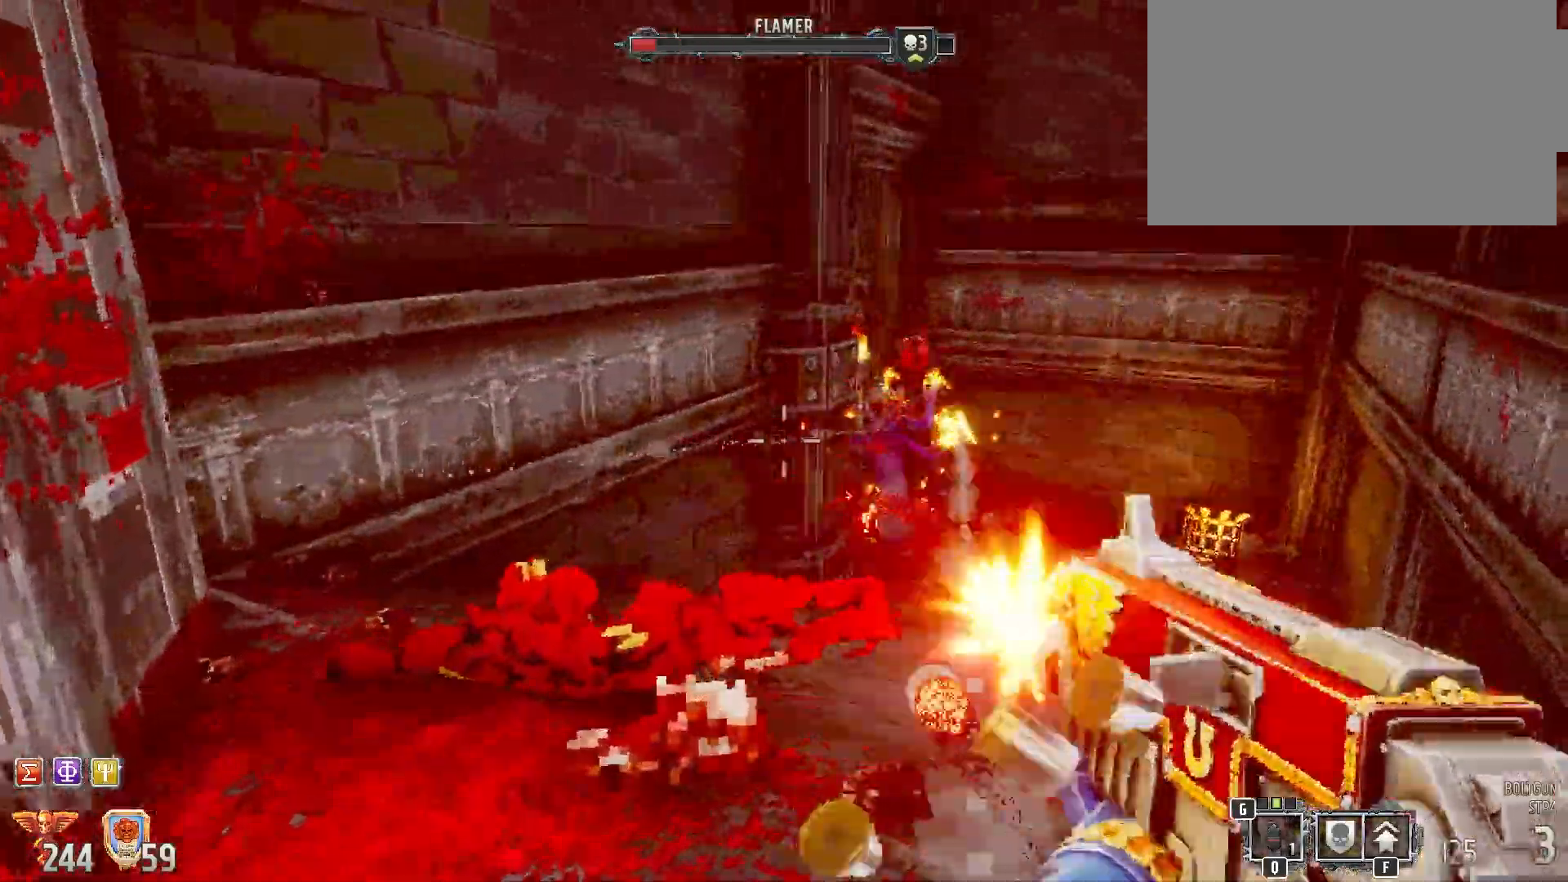
{"keys": ["d", "w"], "mouse": ["left"], "events": []}
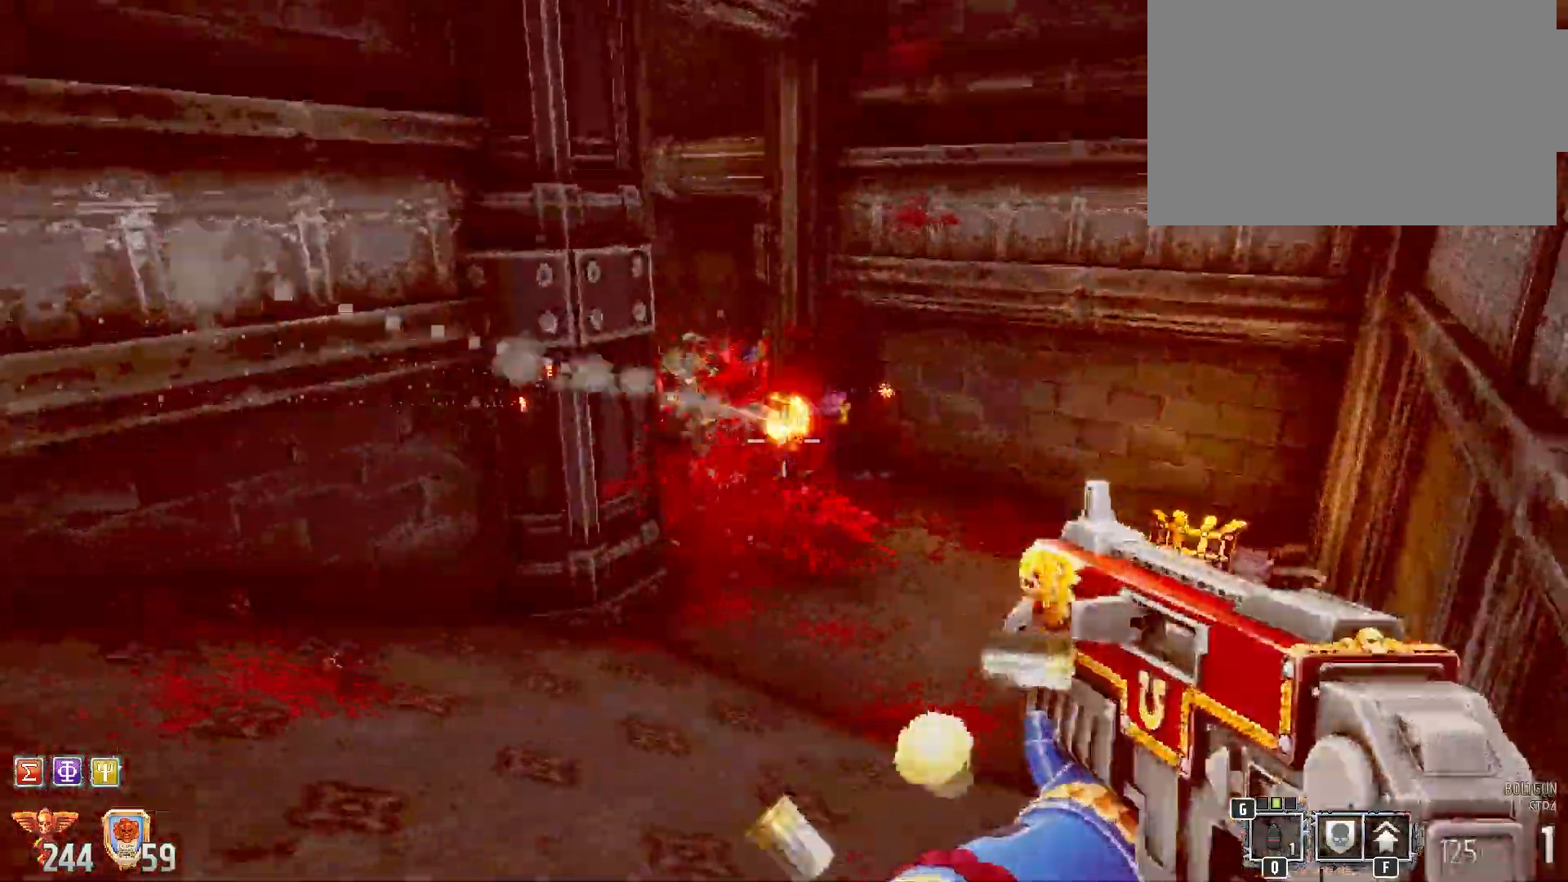
{"keys": ["w"], "mouse": [], "events": [[333, "mouse_left", "up"], [483, "d", "up"]]}
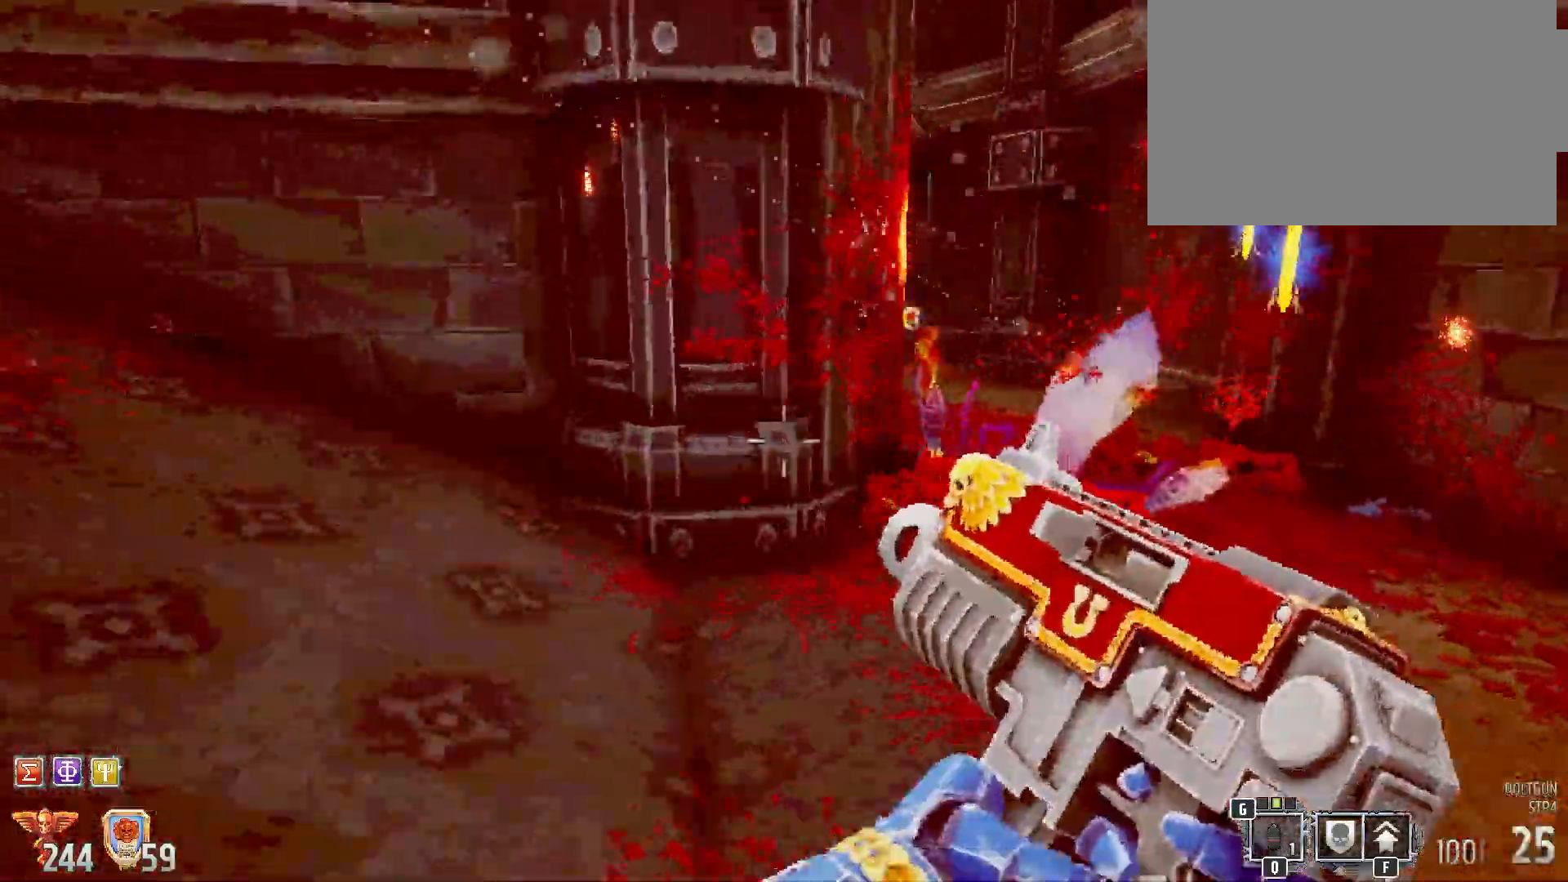
{"keys": ["d", "w"], "mouse": [], "events": [[67, "r", "down"], [150, "r", "up"], [333, "d", "down"]]}
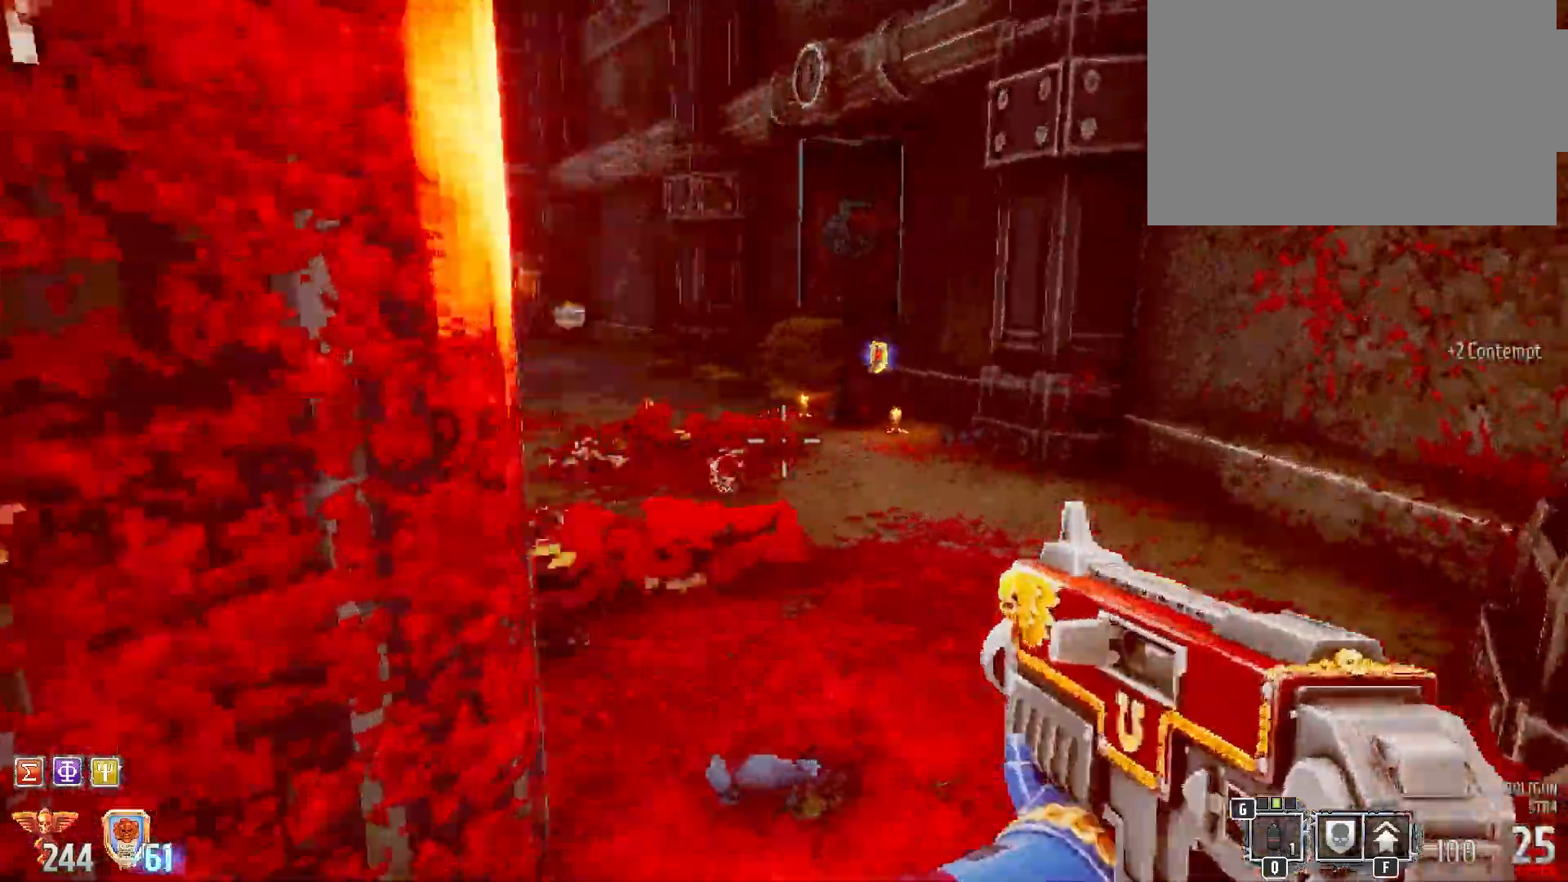
{"keys": ["d", "w"], "mouse": [], "events": []}
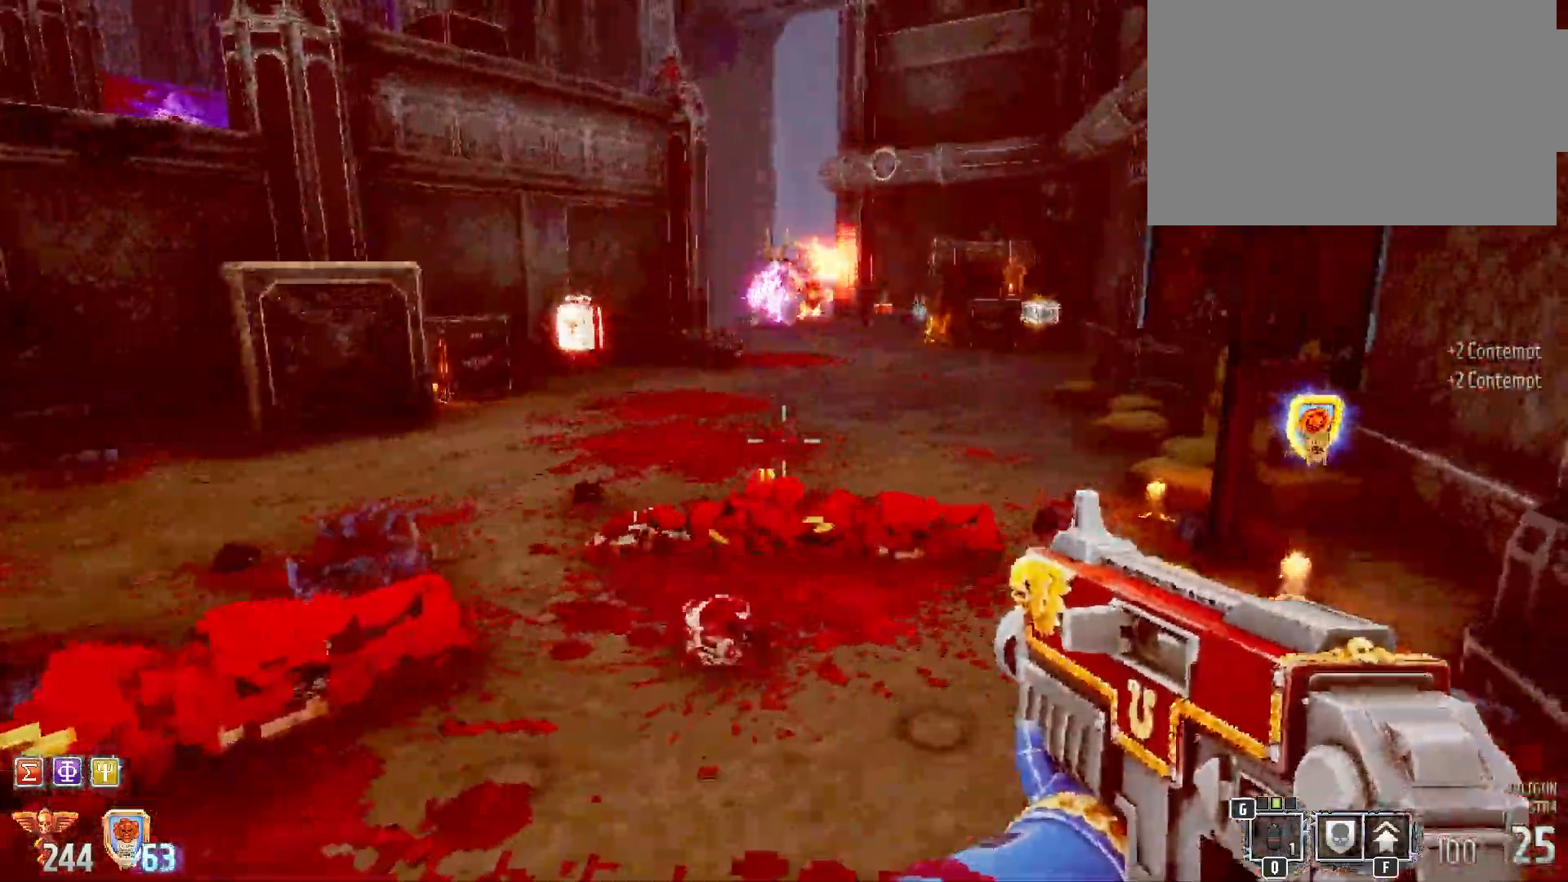
{"keys": ["a", "w"], "mouse": ["left"], "events": [[433, "a", "down"], [450, "d", "up"], [483, "mouse_left", "down"]]}
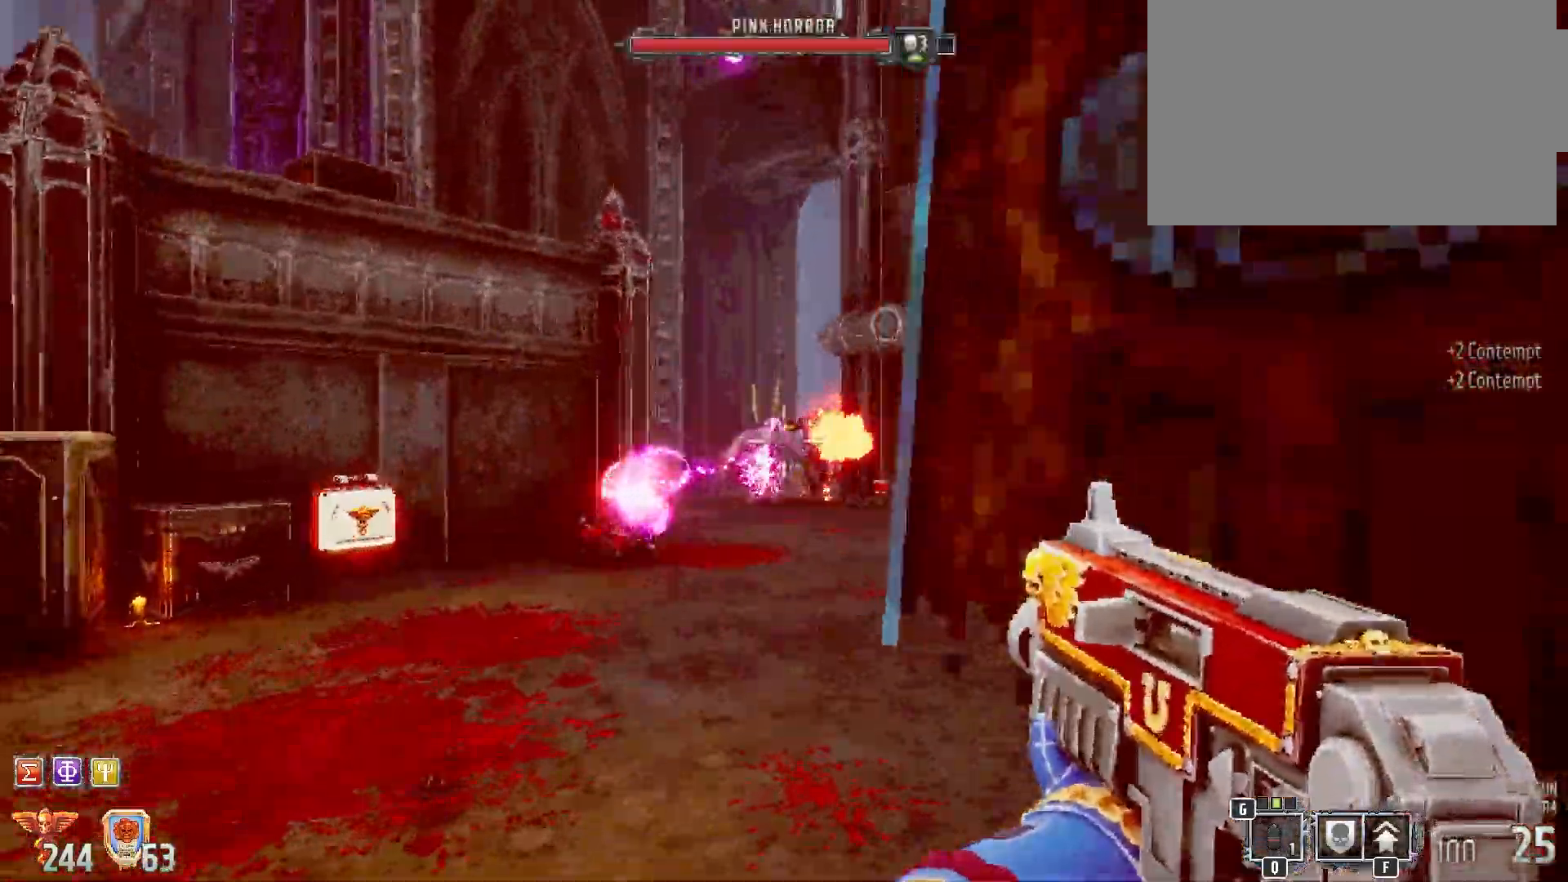
{"keys": ["a", "w"], "mouse": ["left"], "events": [[50, "w", "up"], [467, "w", "down"]]}
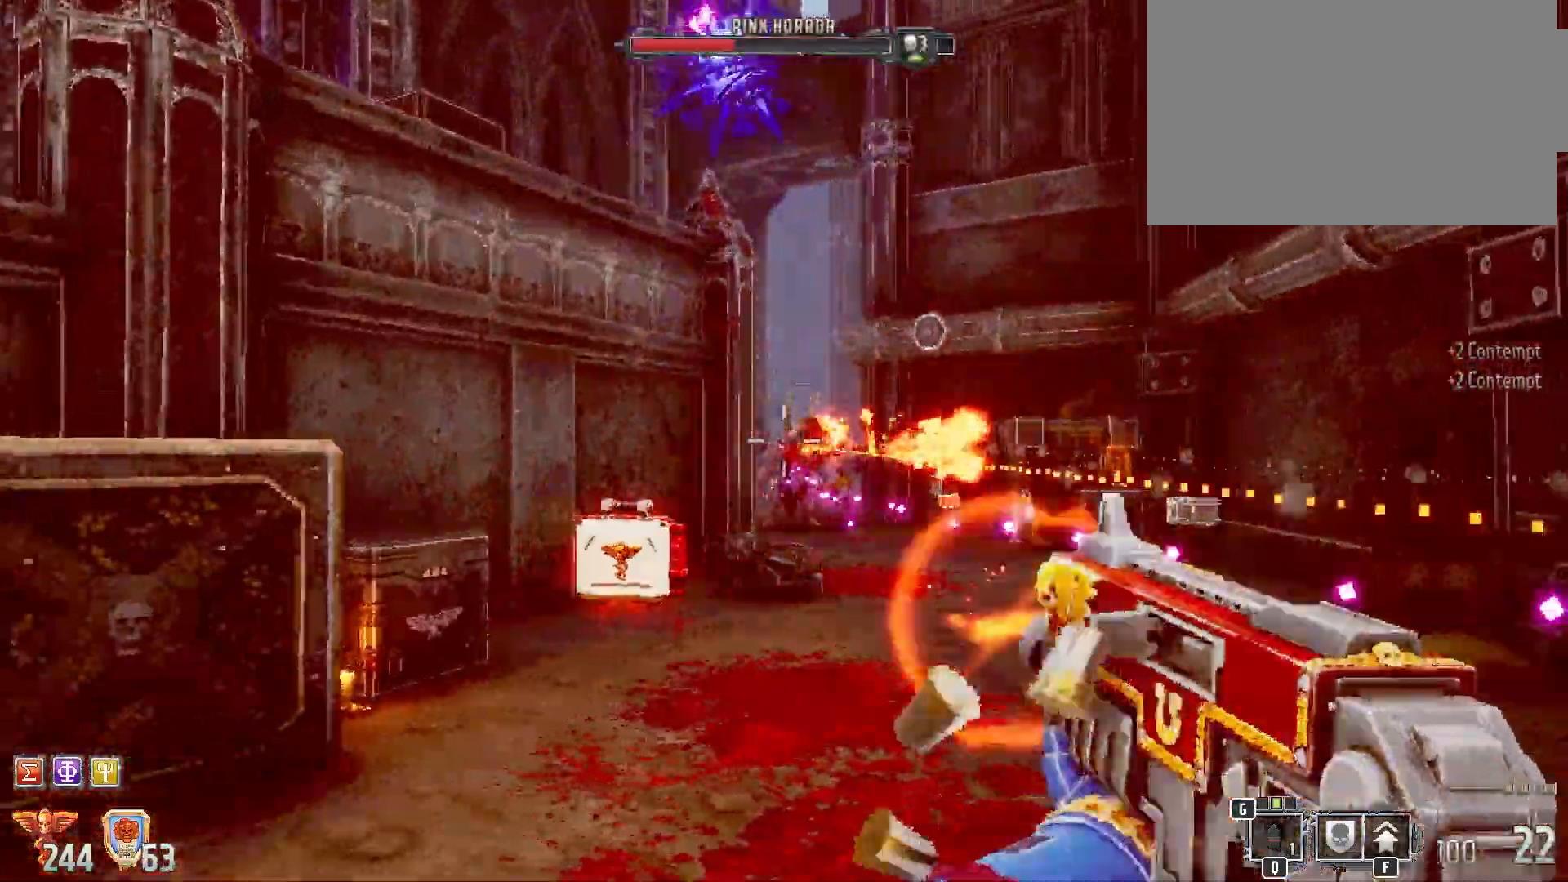
{"keys": ["d", "s"], "mouse": ["left"], "events": [[150, "a", "up"], [217, "w", "up"], [267, "d", "down"], [500, "s", "down"]]}
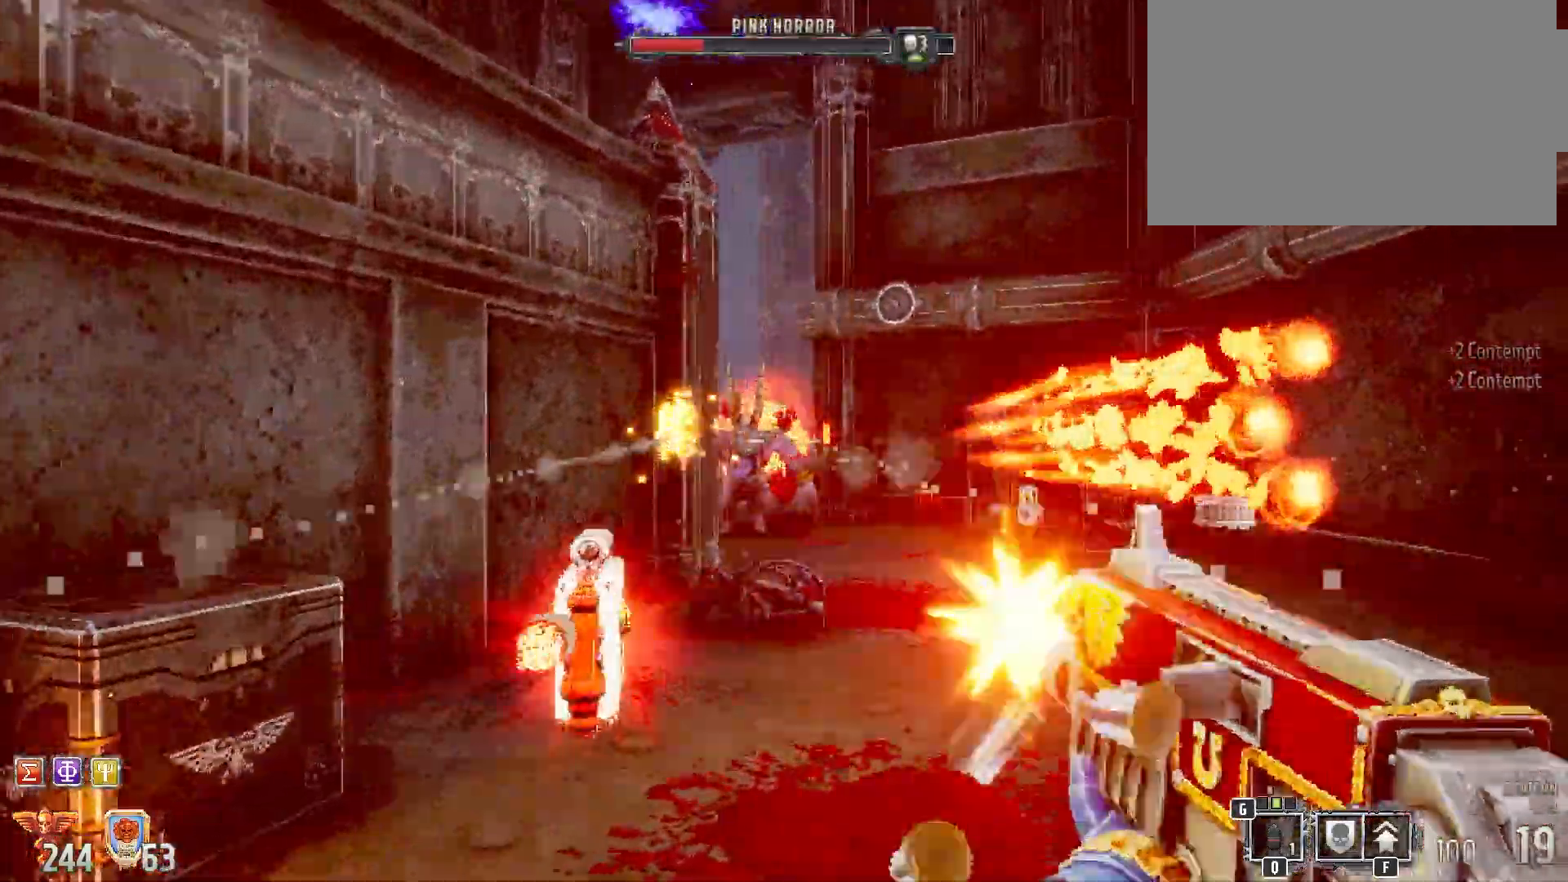
{"keys": ["s"], "mouse": ["left"], "events": [[100, "d", "up"]]}
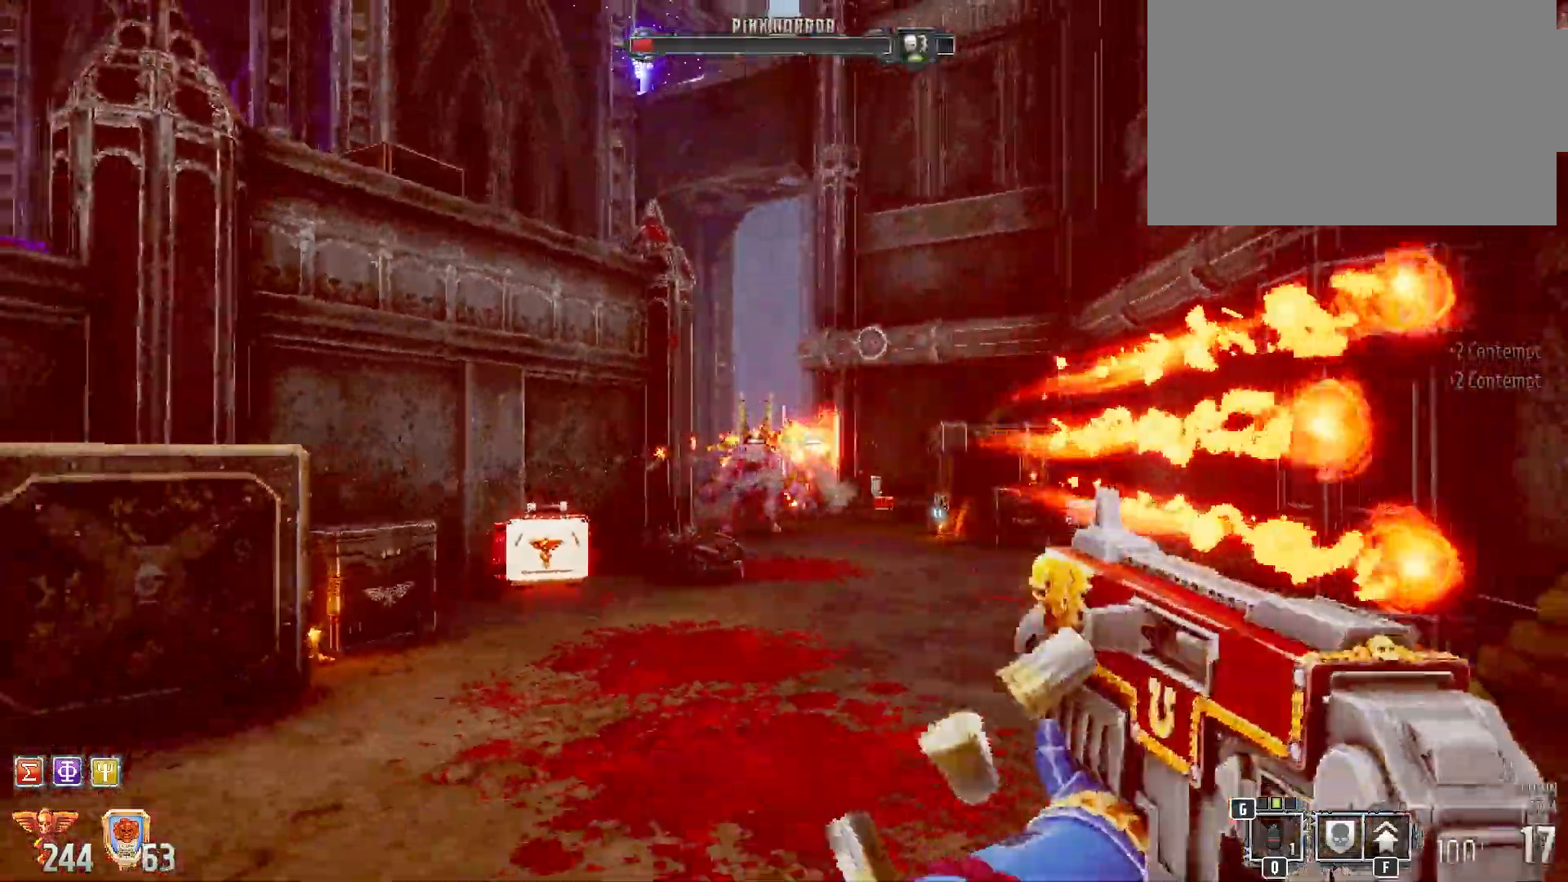
{"keys": ["a", "s"], "mouse": ["left"], "events": [[400, "a", "down"]]}
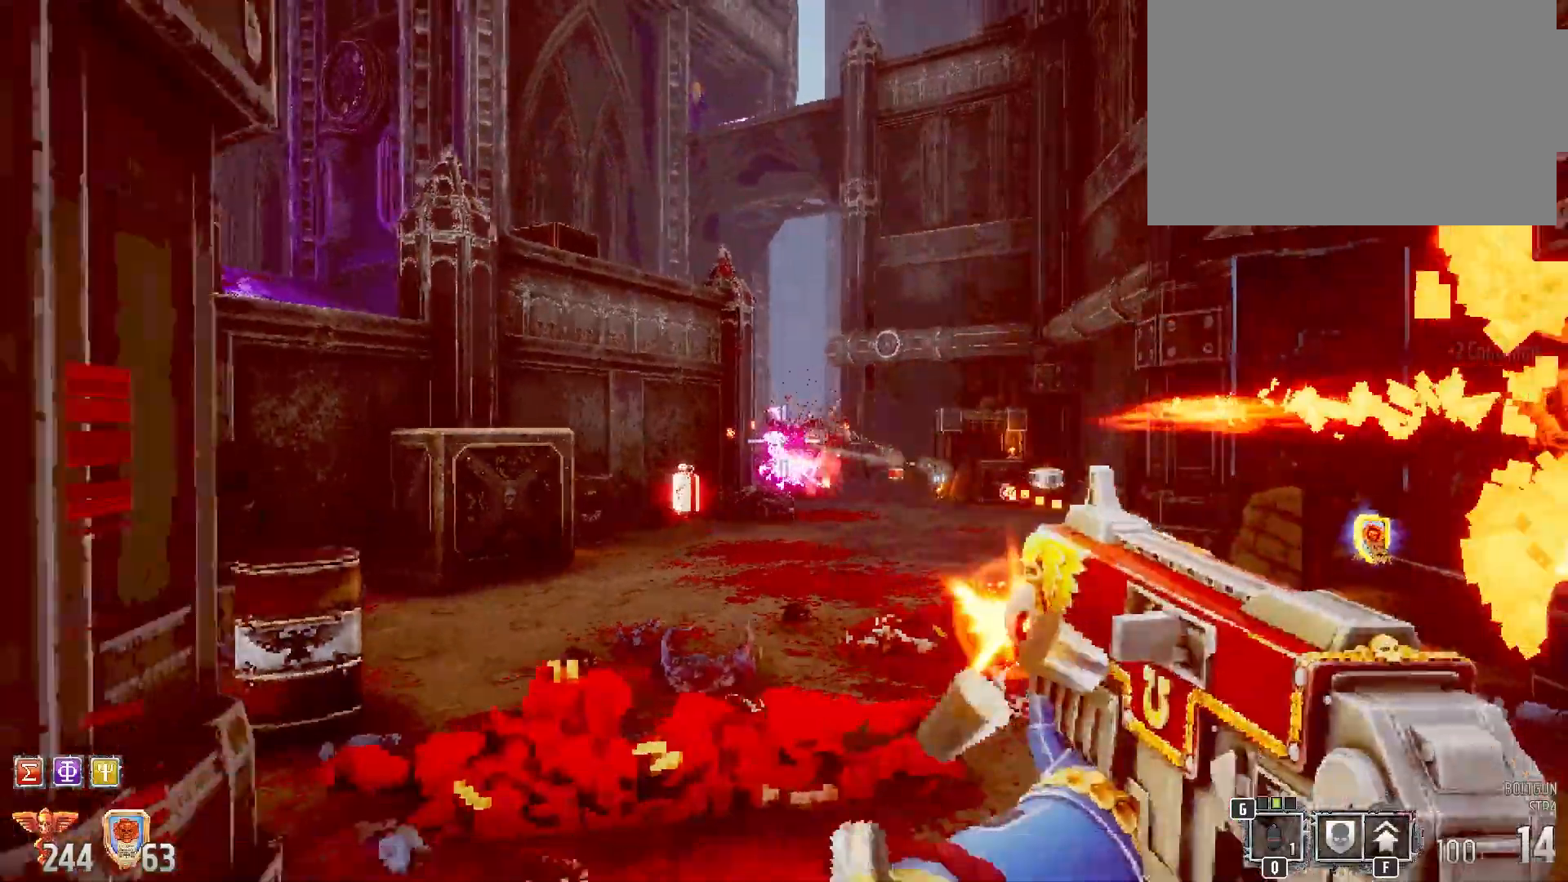
{"keys": ["a", "w"], "mouse": []}
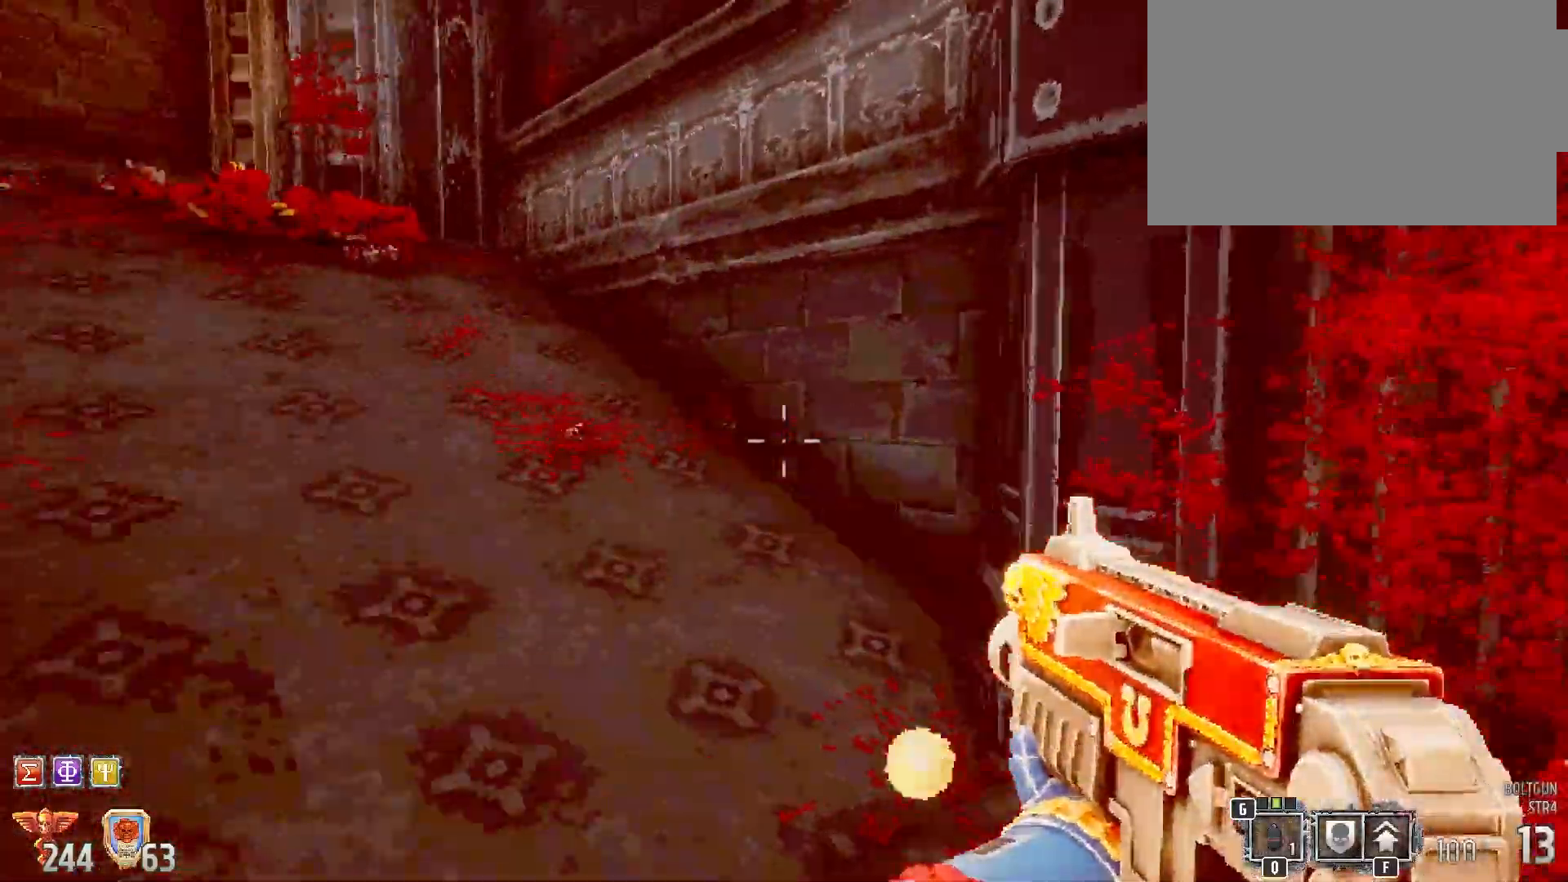
{"keys": [], "mouse": [], "events": [[117, "a", "up"], [350, "r", "down"], [483, "r", "up"], [483, "w", "up"]]}
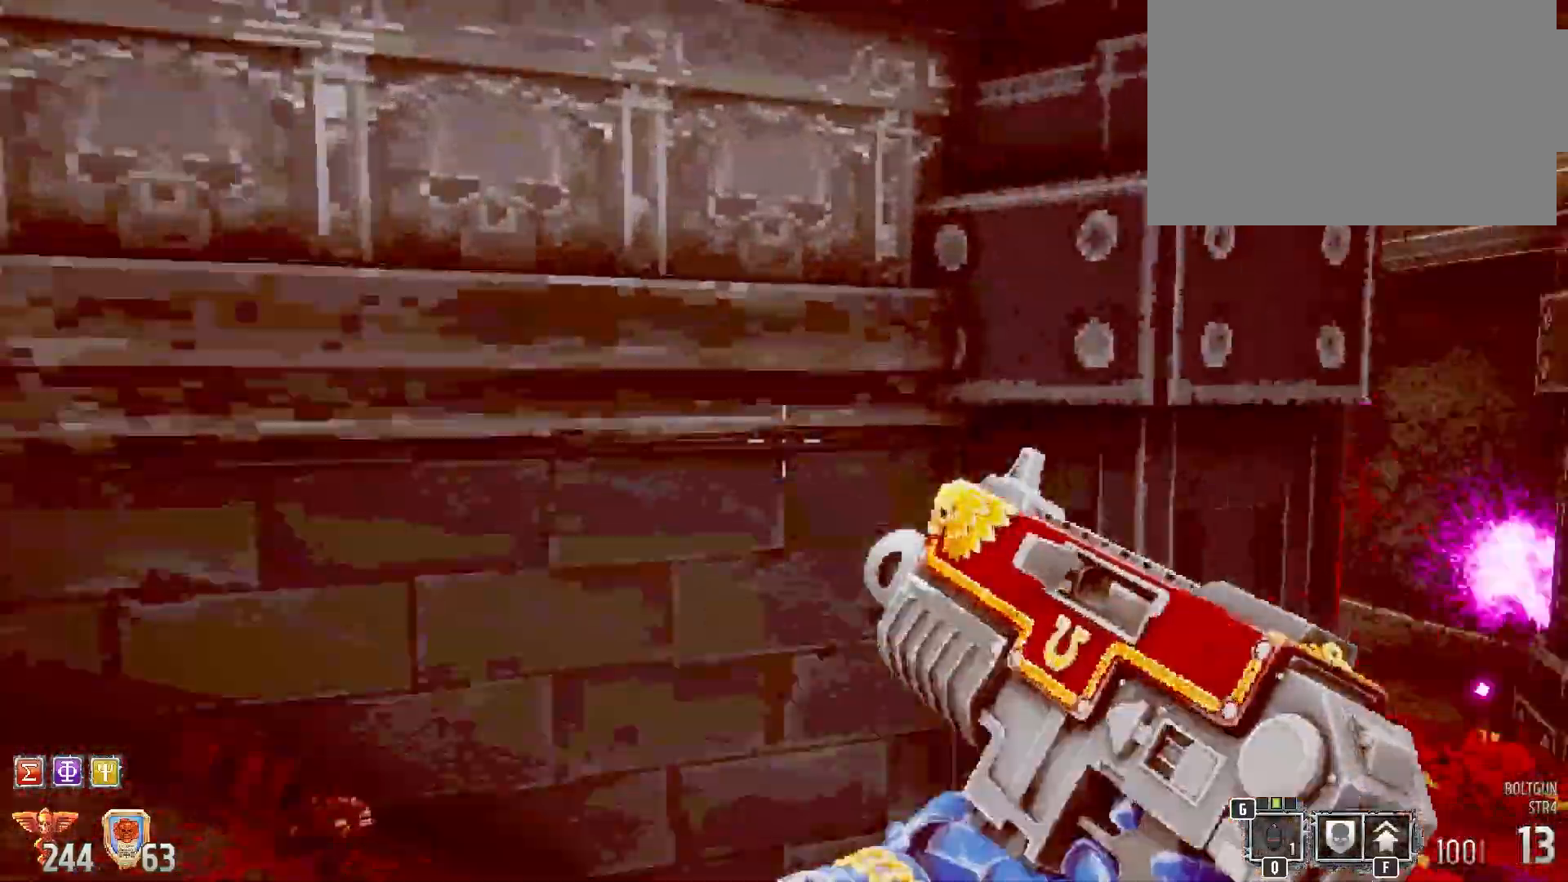
{"keys": ["d"], "mouse": [], "events": [[117, "d", "down"]]}
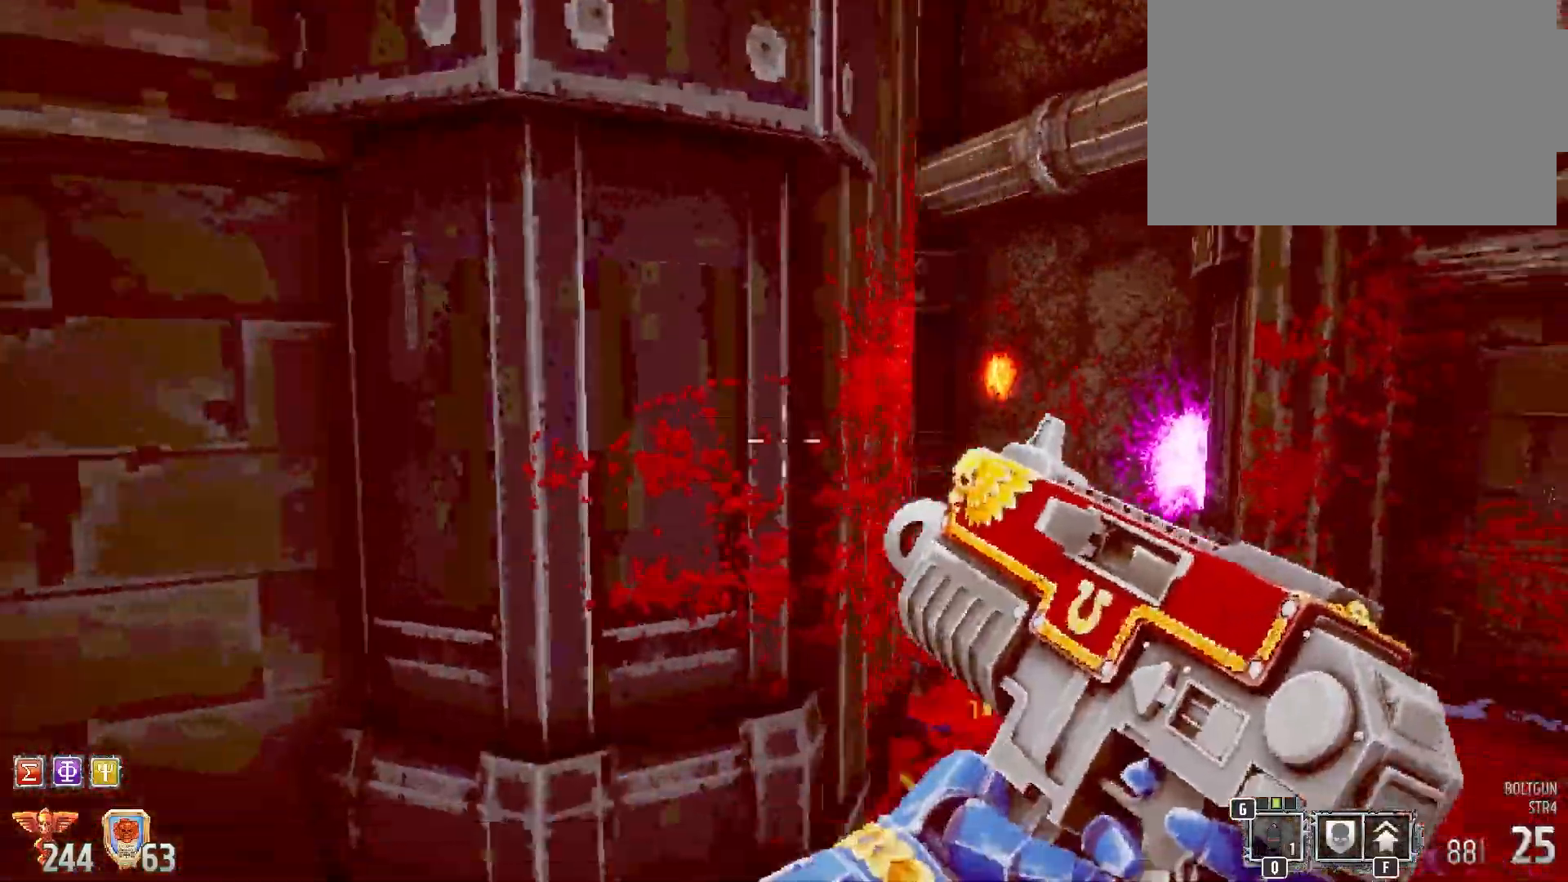
{"keys": ["d"], "mouse": [], "events": []}
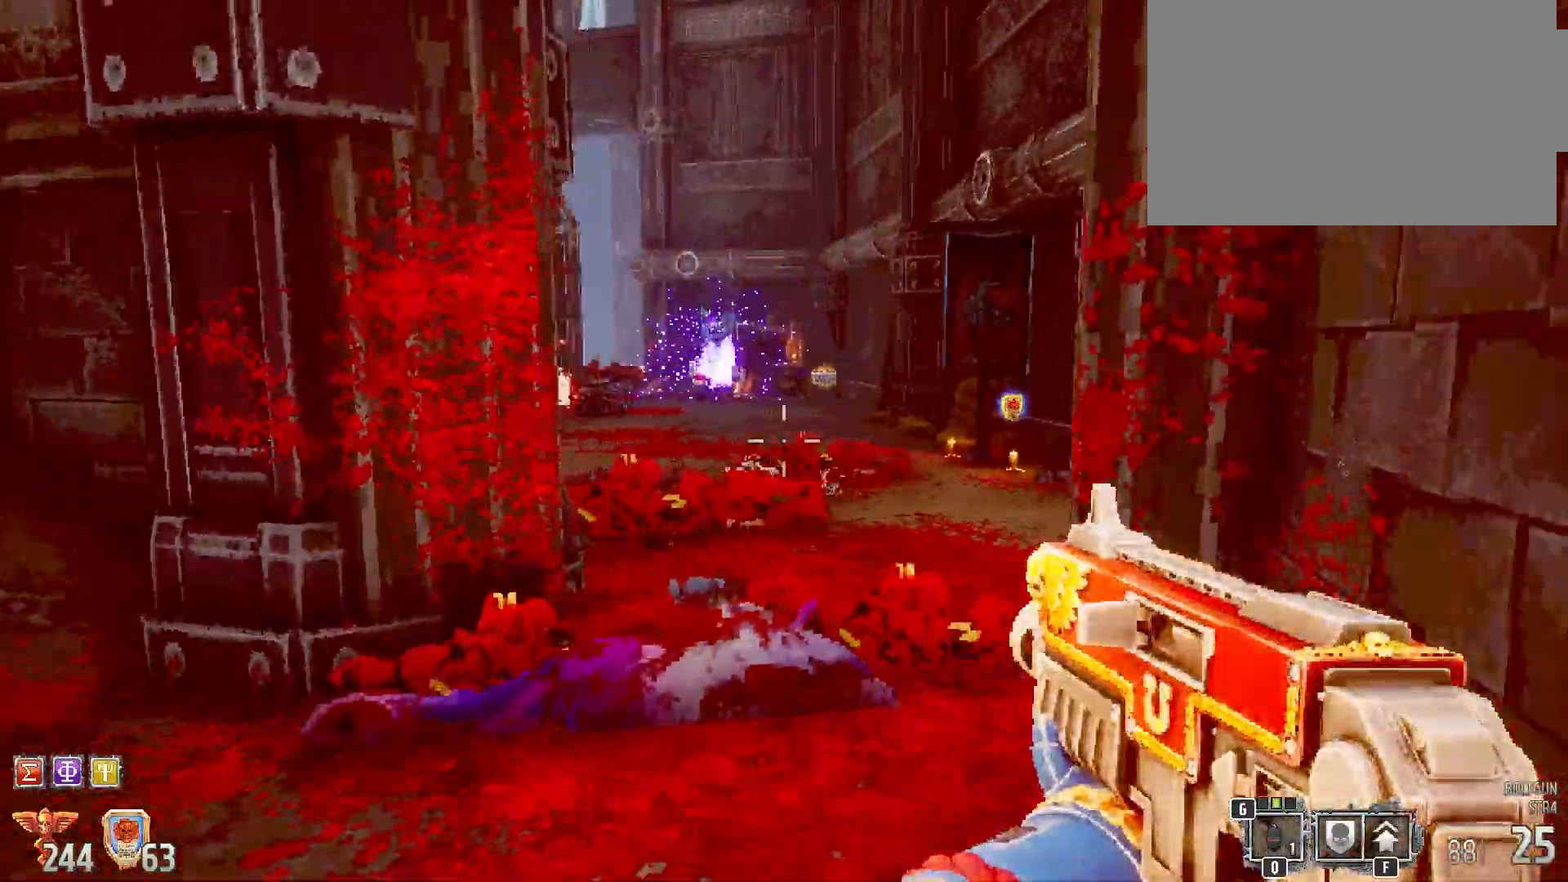
{"keys": ["a"], "mouse": [], "events": [[50, "d", "up"], [100, "a", "down"], [250, "4", "down"], [383, "4", "up"]]}
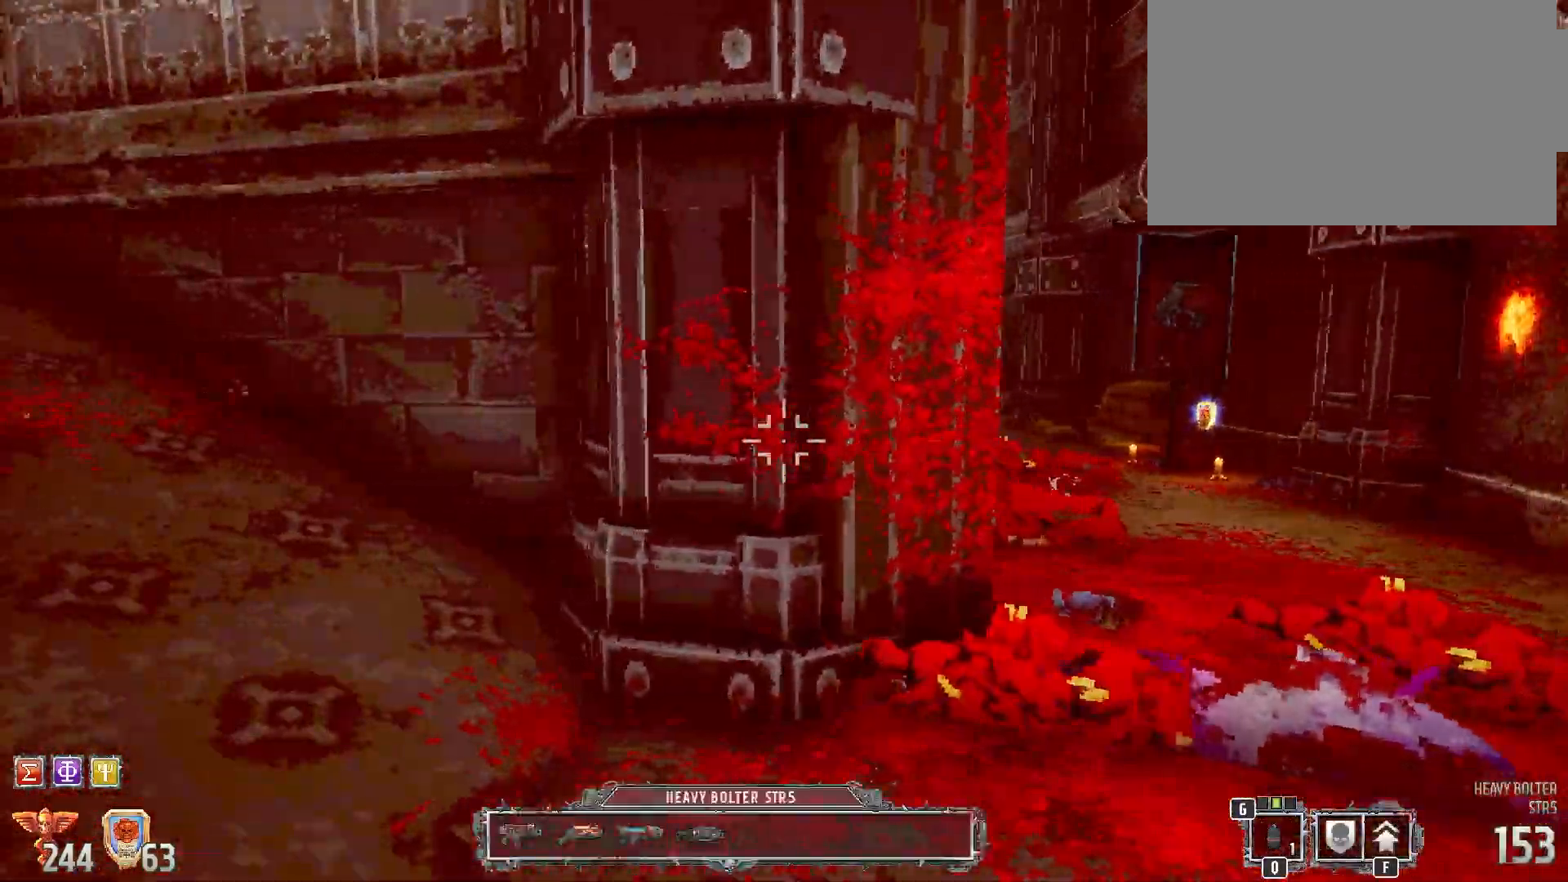
{"keys": ["d"], "mouse": [], "events": [[50, "a", "up"], [150, "d", "down"]]}
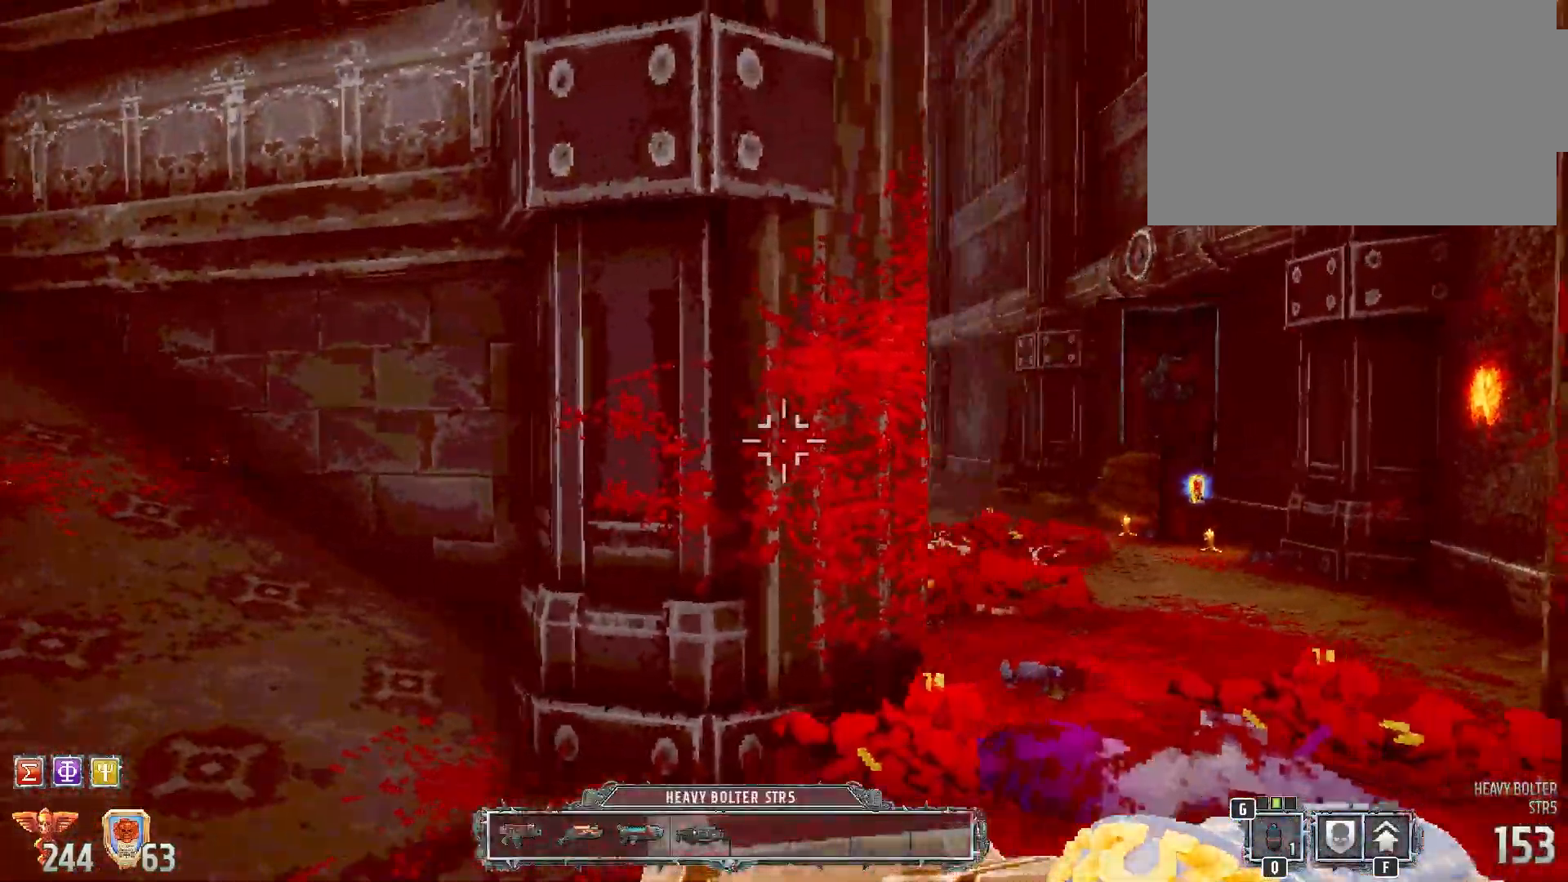
{"keys": [], "mouse": [], "events": [[150, "d", "up"]]}
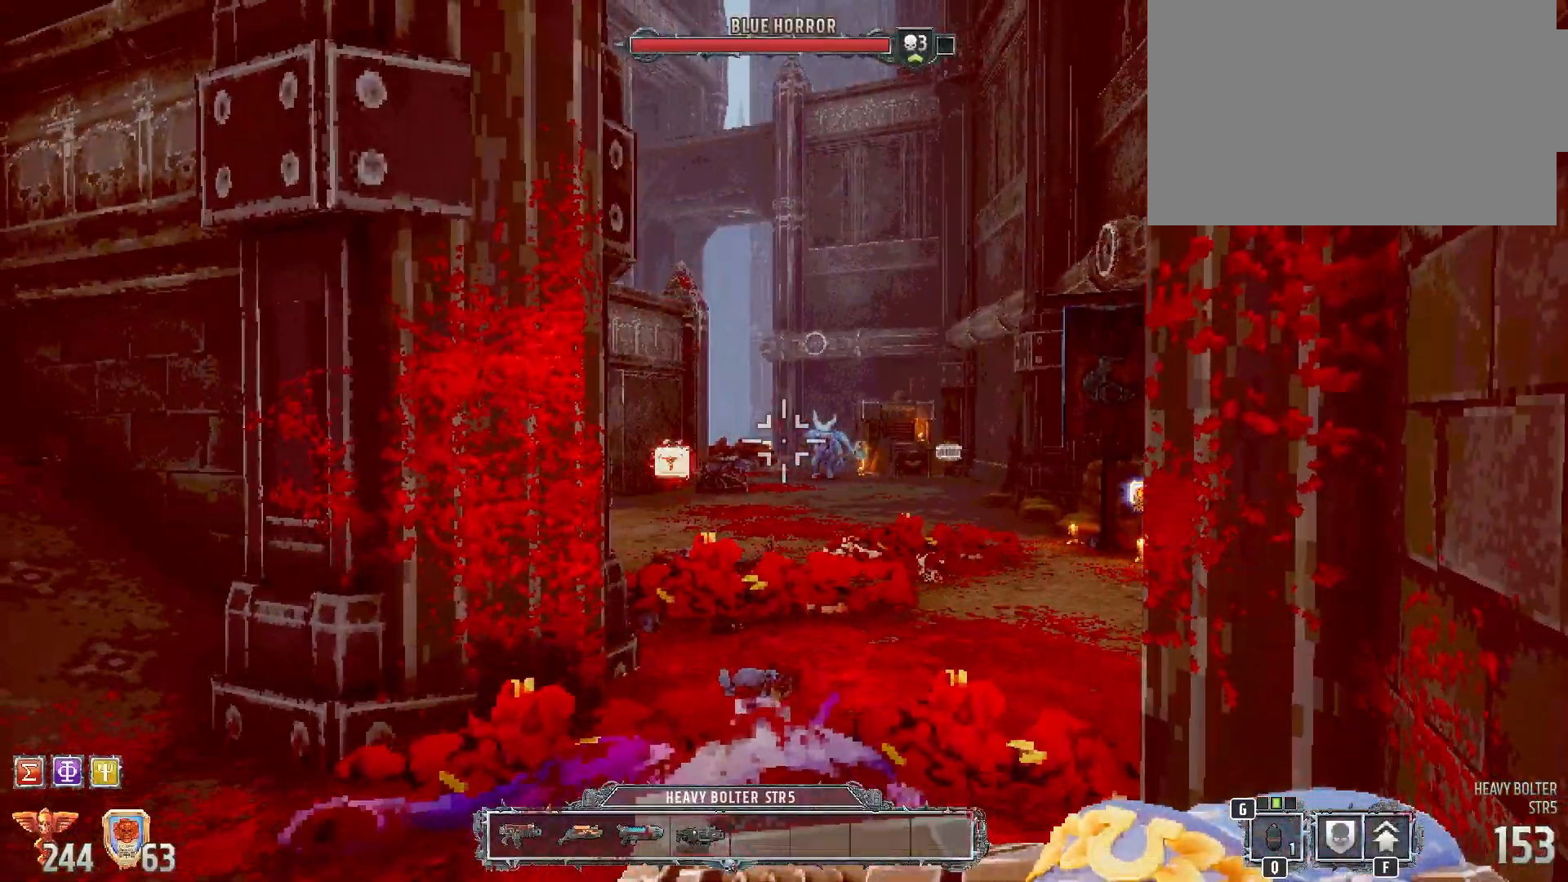
{"keys": [], "mouse": [], "events": []}
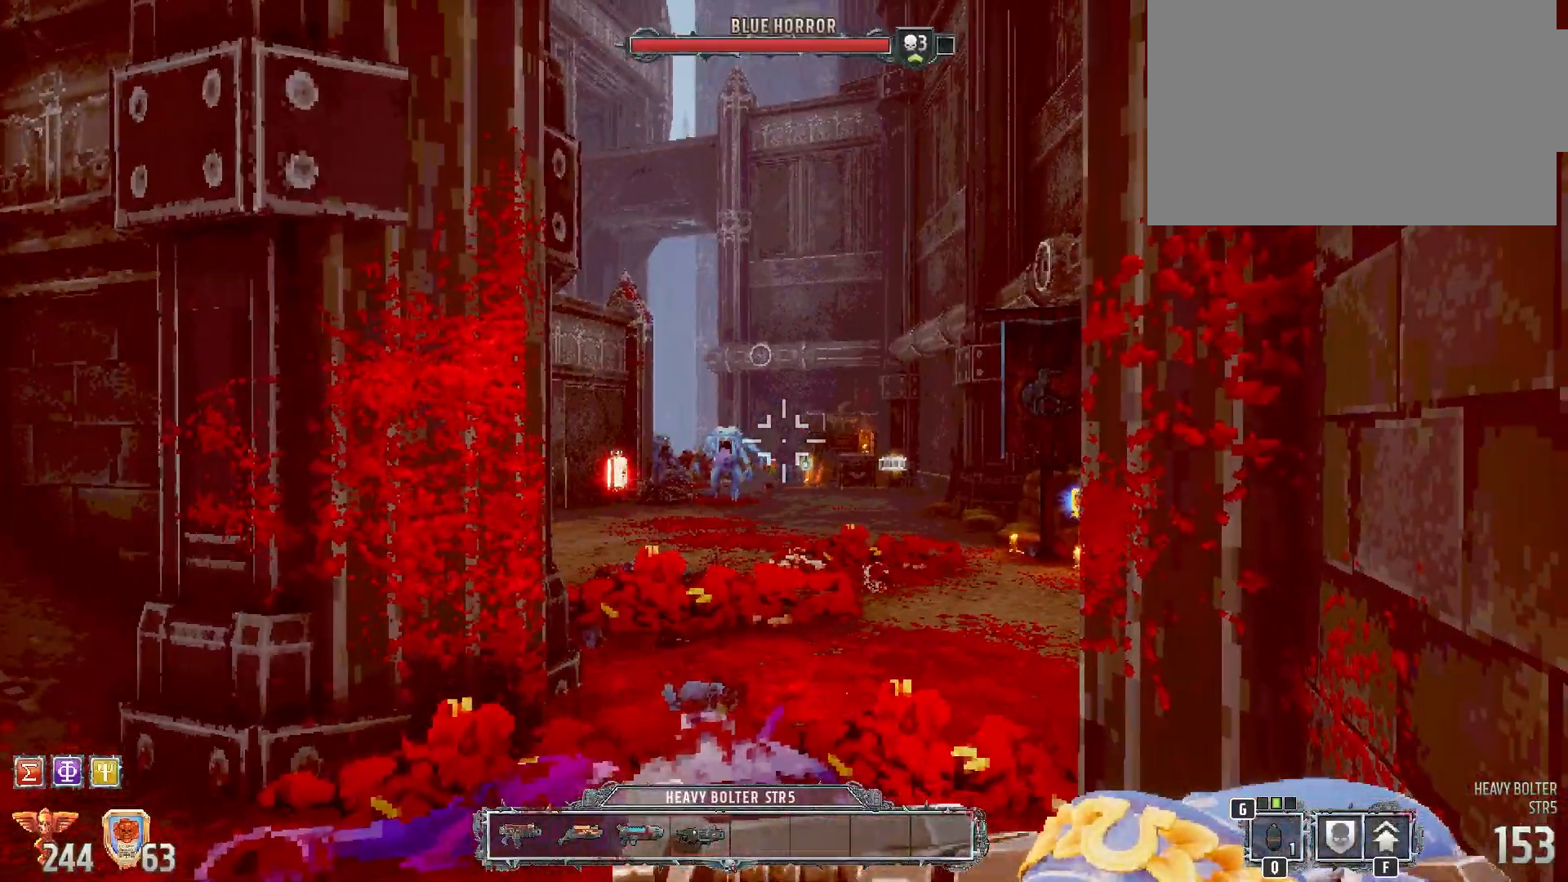
{"keys": ["w"], "mouse": ["left", "wheel"], "events": [[133, "mouse_left", "down"], [367, "w", "down"], [483, "mouse_wheel", "down"]]}
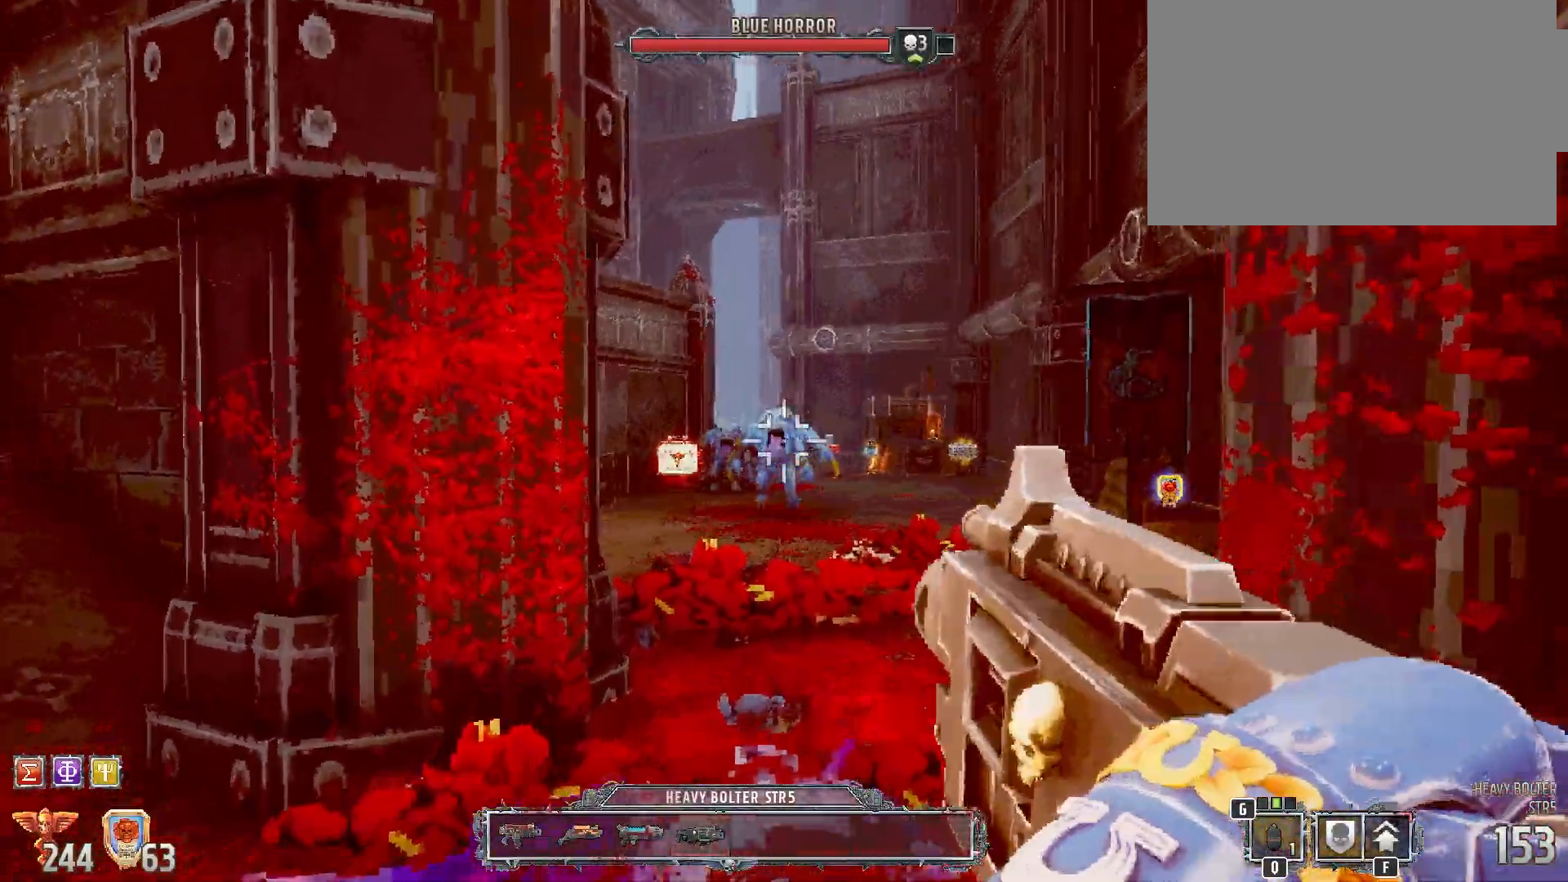
{"keys": [], "mouse": ["left"], "events": [[67, "mouse_wheel", "up"], [183, "w", "up"]]}
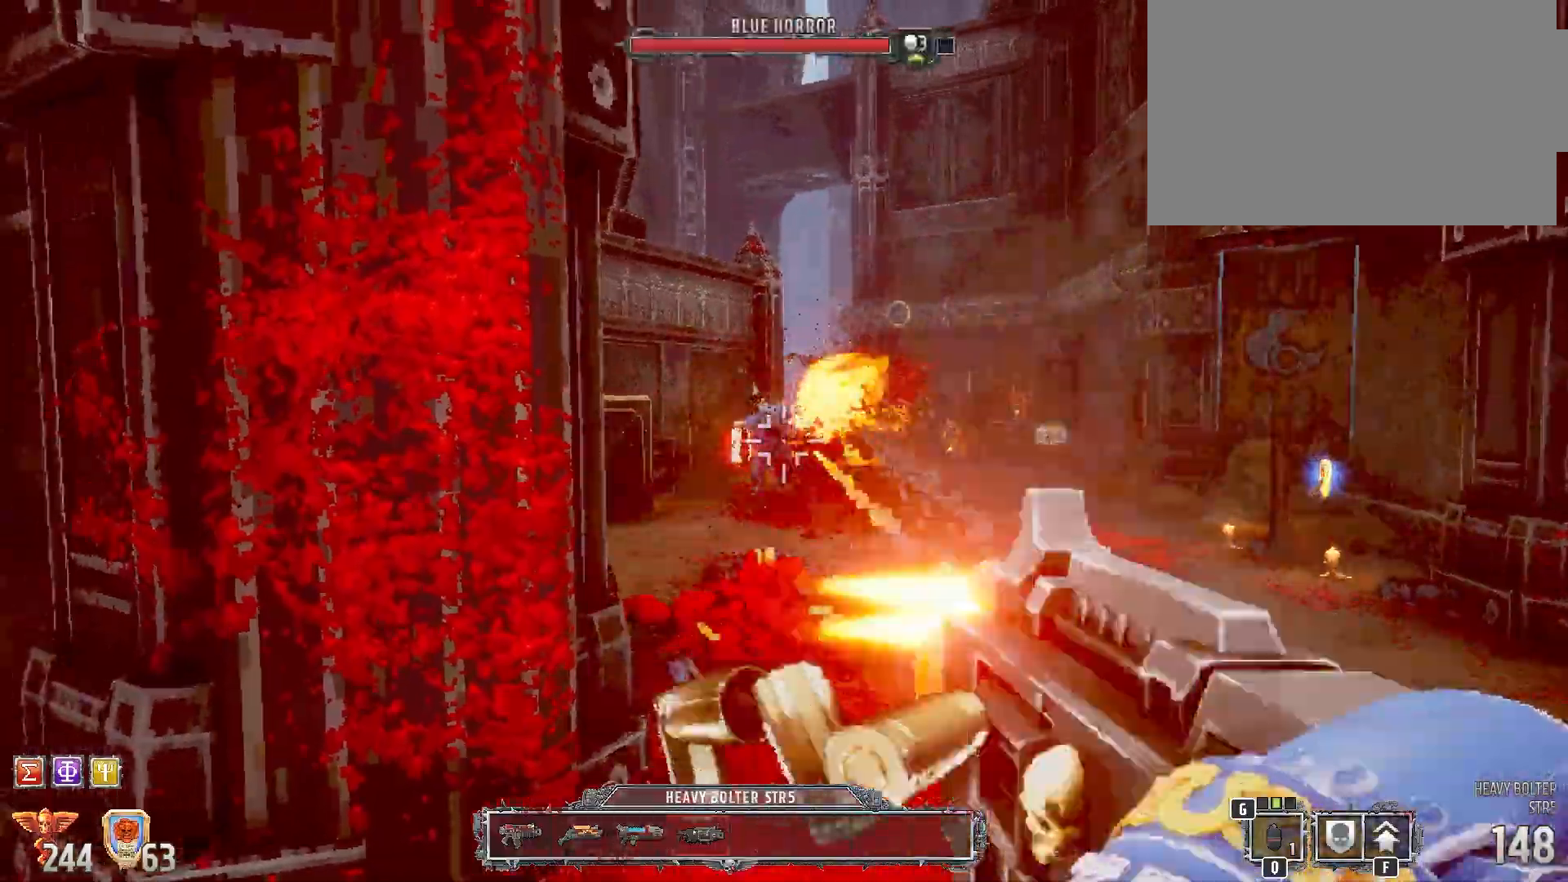
{"keys": [], "mouse": [], "events": [[83, "mouse_left", "up"]]}
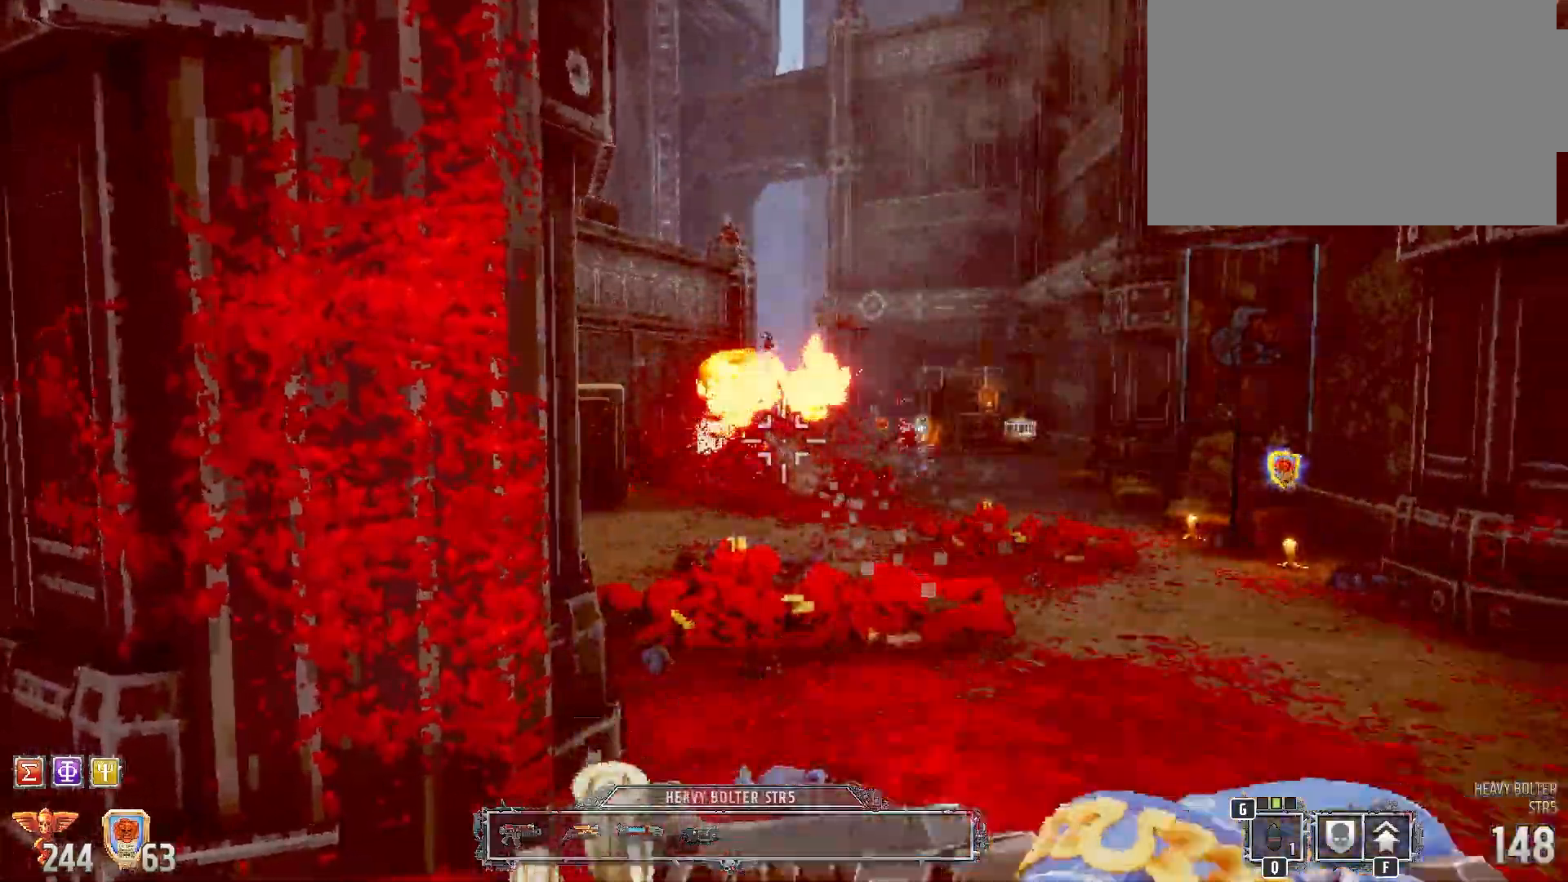
{"keys": ["1", "w"], "mouse": [], "events": [[33, "w", "down"], [350, "1", "down"]]}
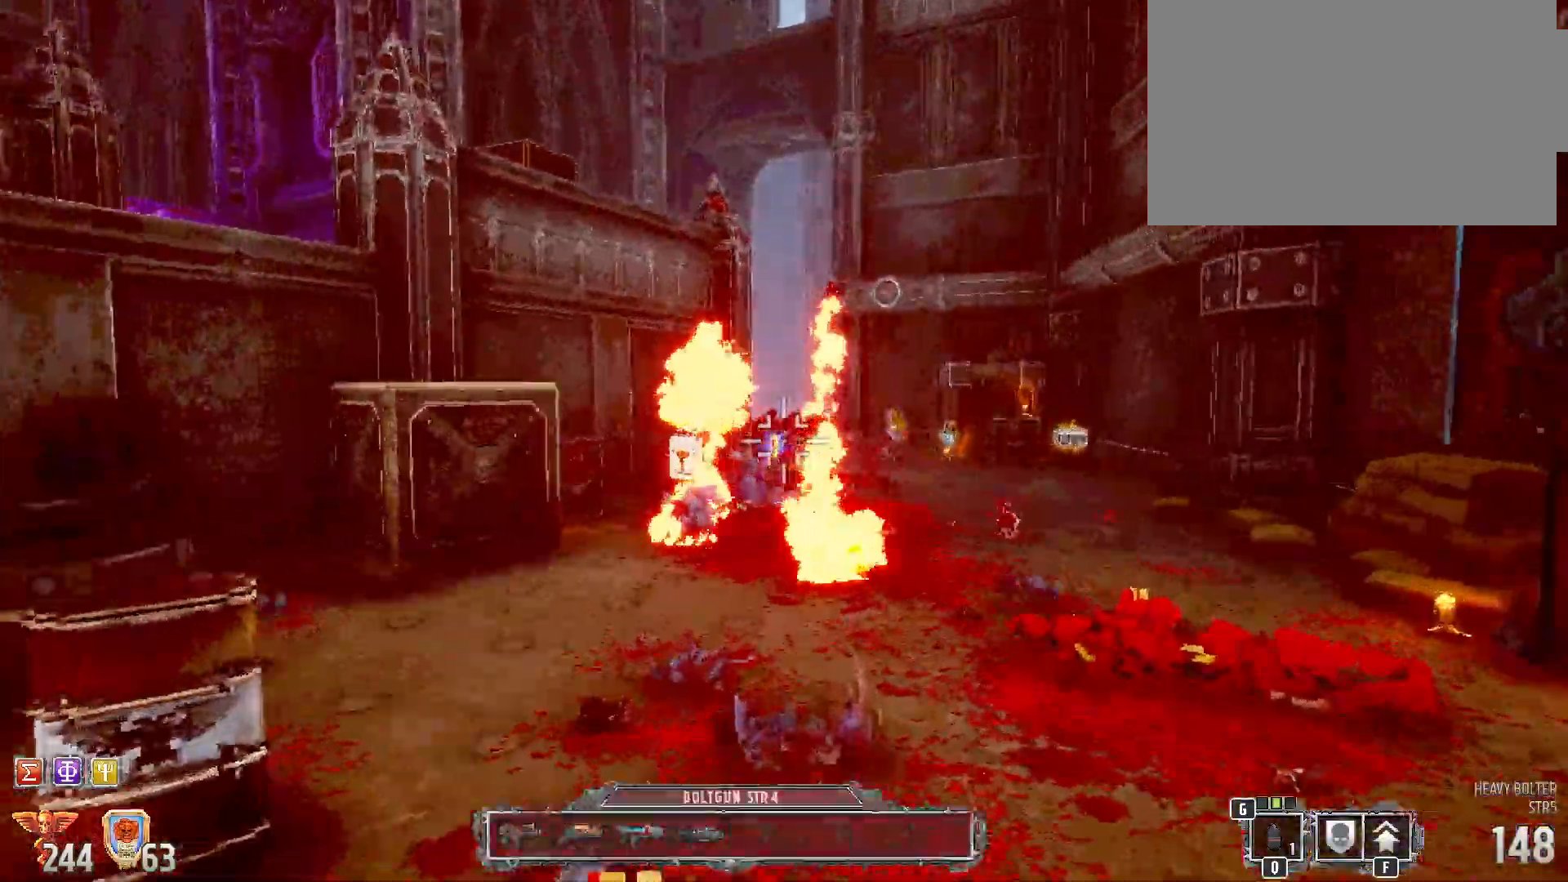
{"keys": ["w"], "mouse": [], "events": [[33, "1", "up"]]}
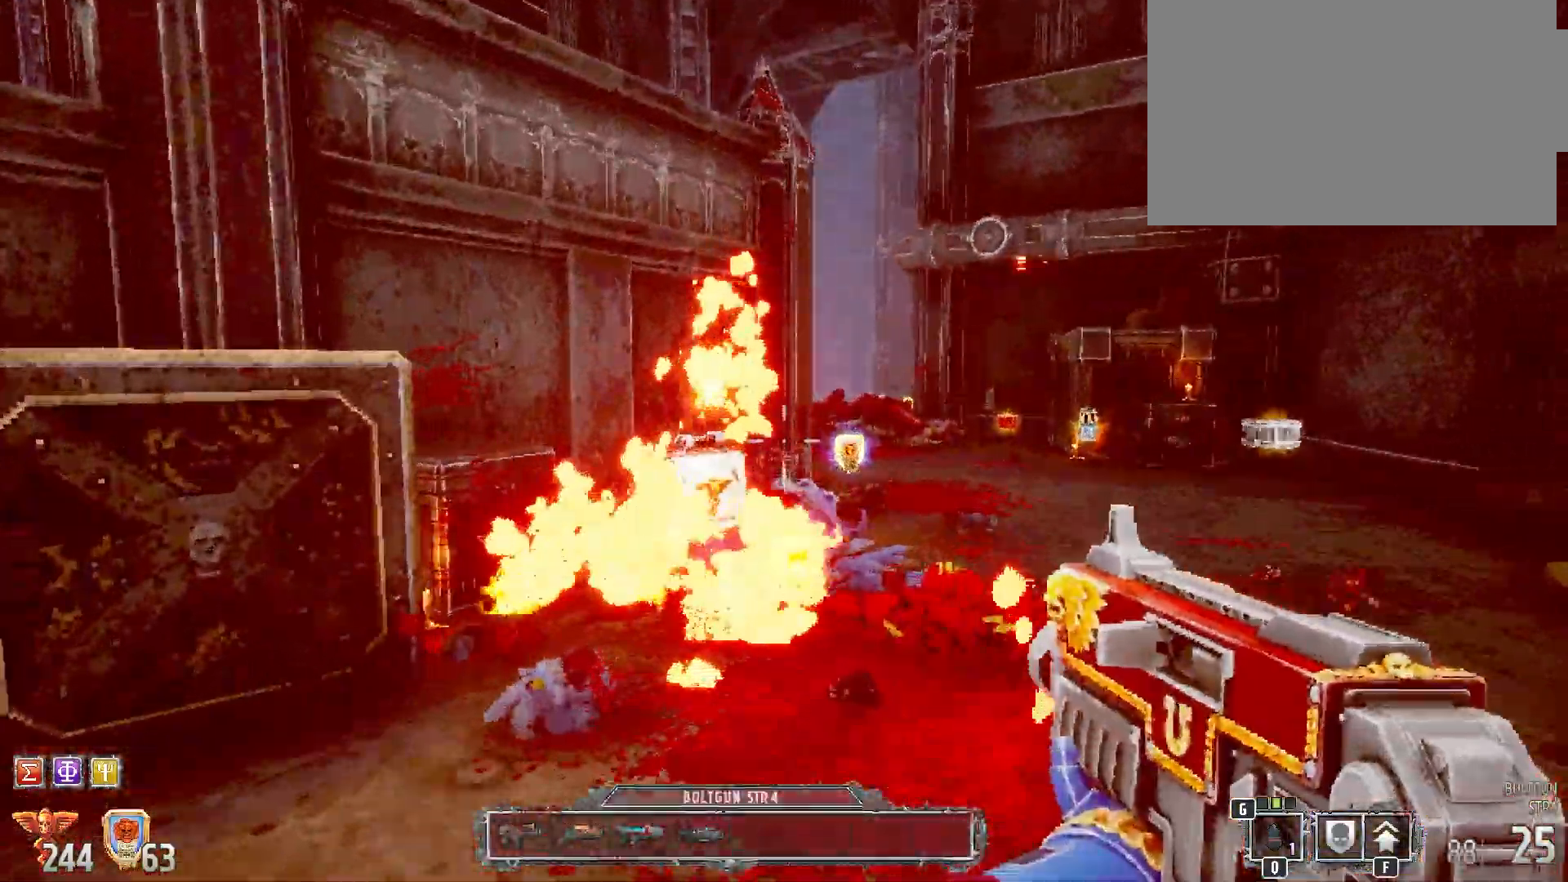
{"keys": ["w"], "mouse": [], "events": [[83, "r", "down"], [200, "r", "up"]]}
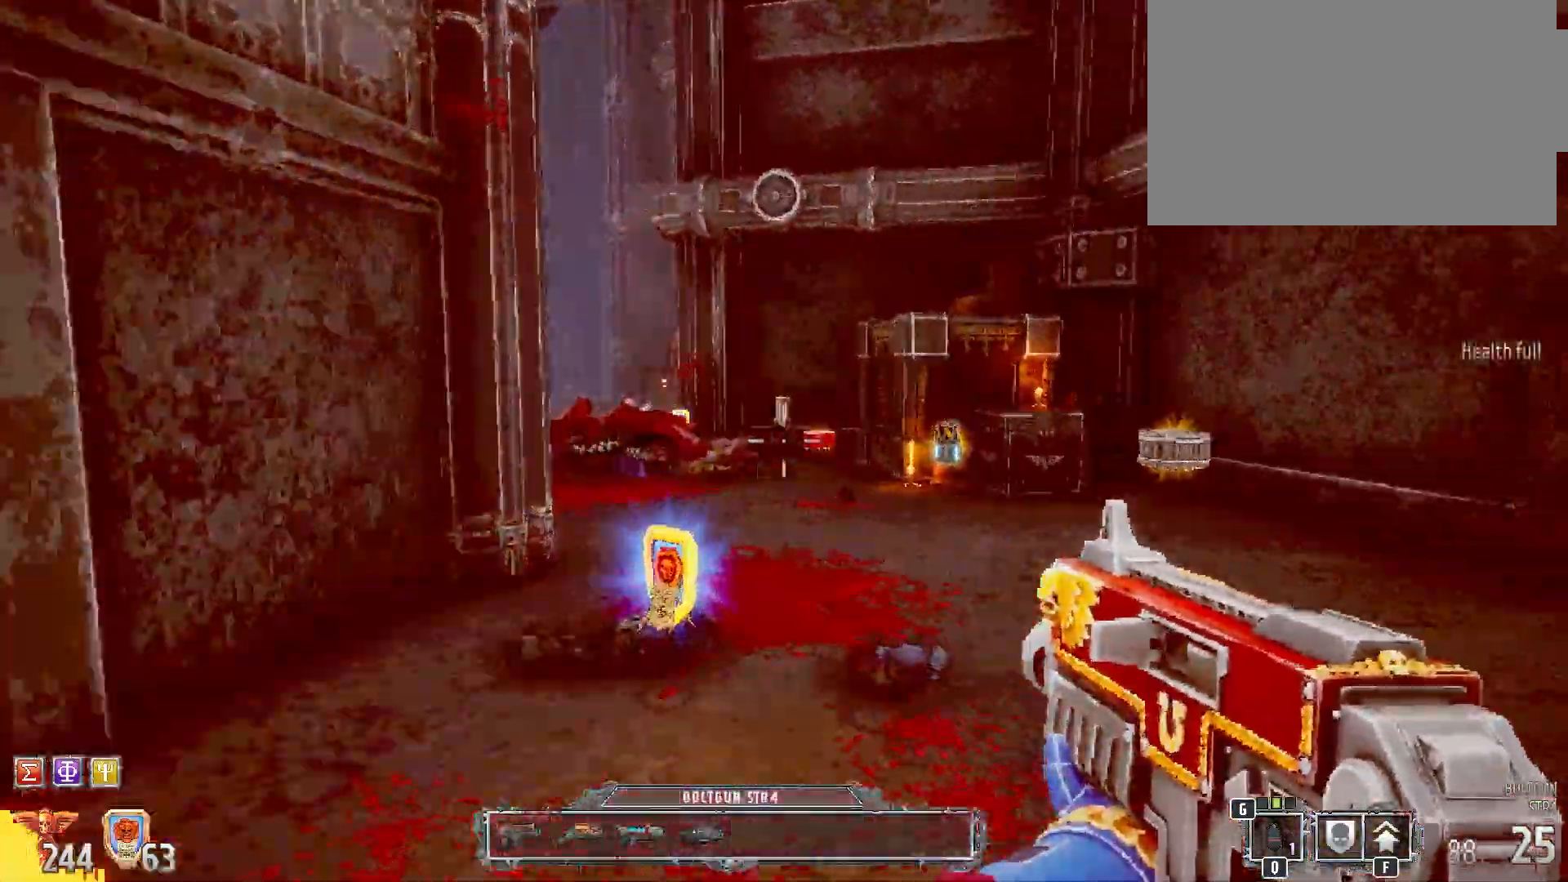
{"keys": ["d", "w"], "mouse": [], "events": [[200, "d", "down"]]}
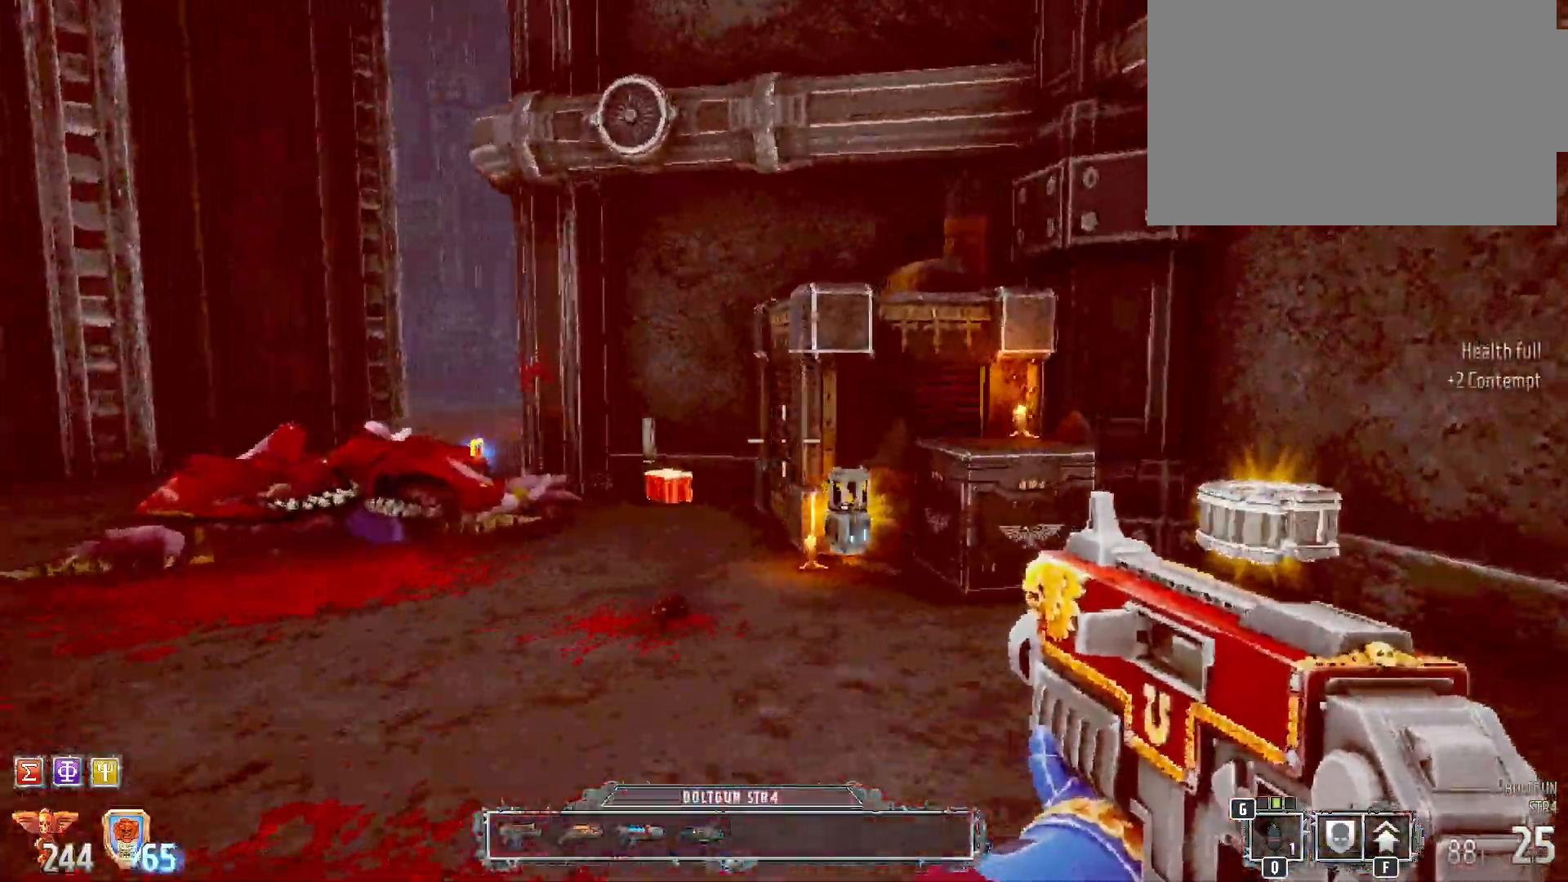
{"keys": ["a", "w"], "mouse": [], "events": [[417, "a", "down"], [417, "d", "up"]]}
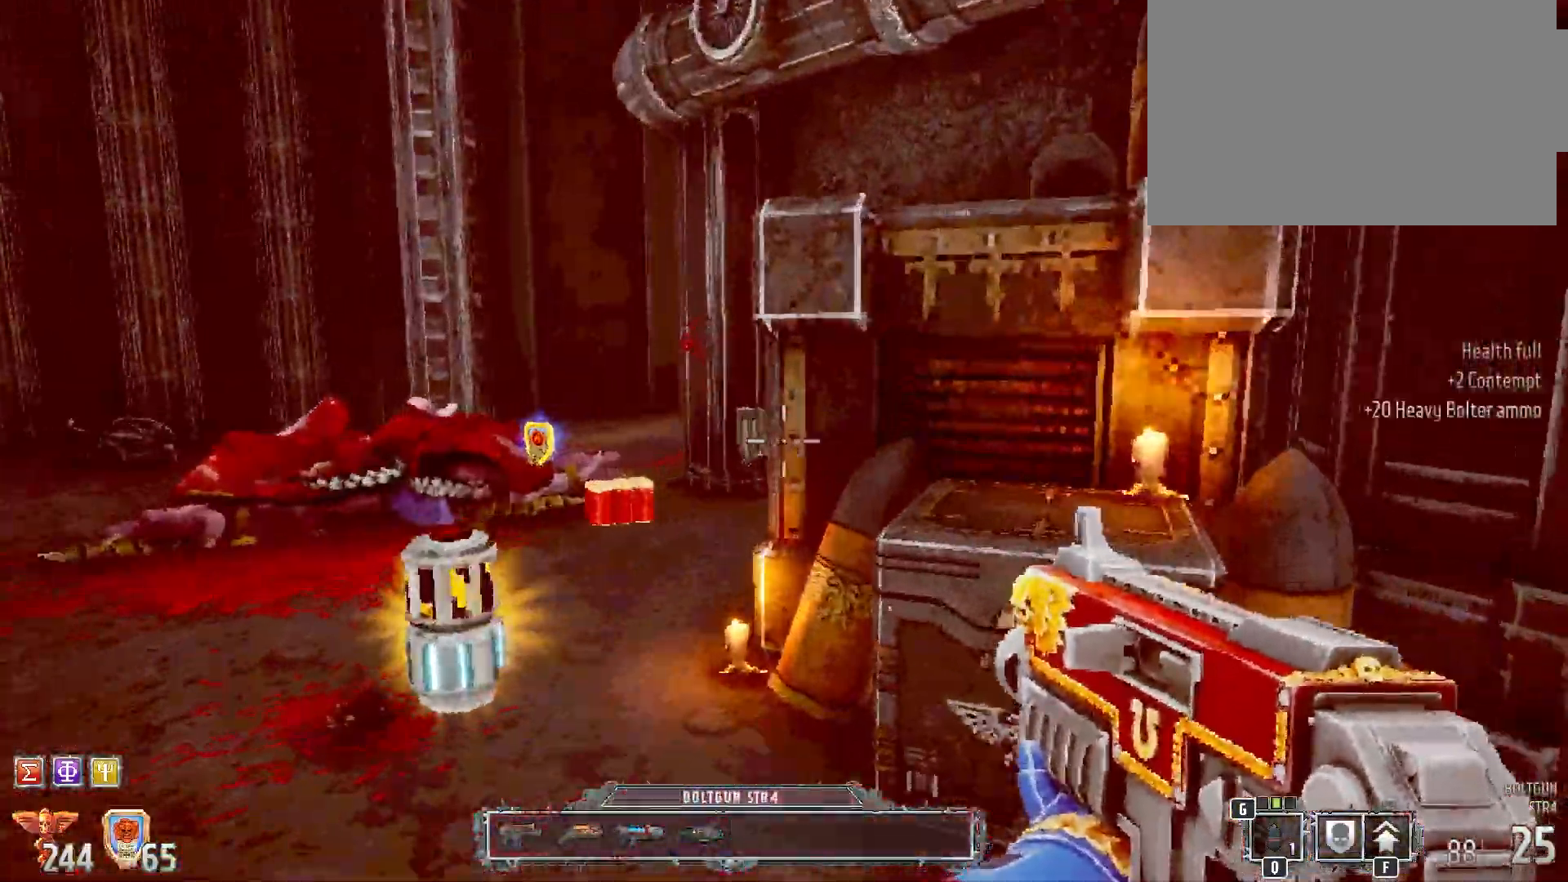
{"keys": ["w"], "mouse": [], "events": [[150, "a", "up"]]}
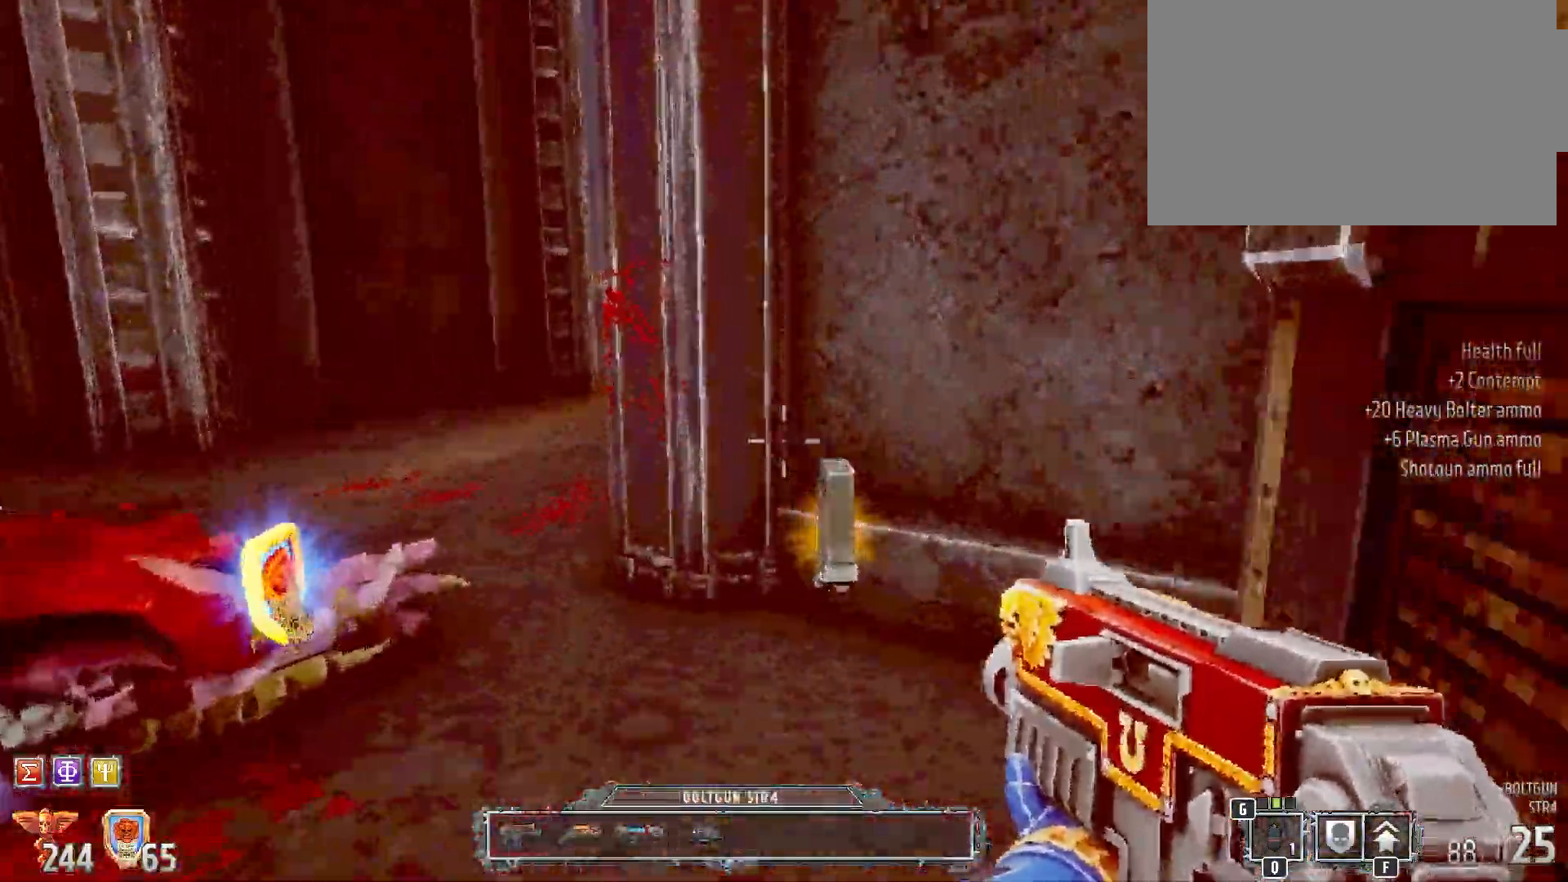
{"keys": ["a", "w"], "mouse": [], "events": [[50, "d", "down"], [183, "d", "up"], [417, "a", "down"]]}
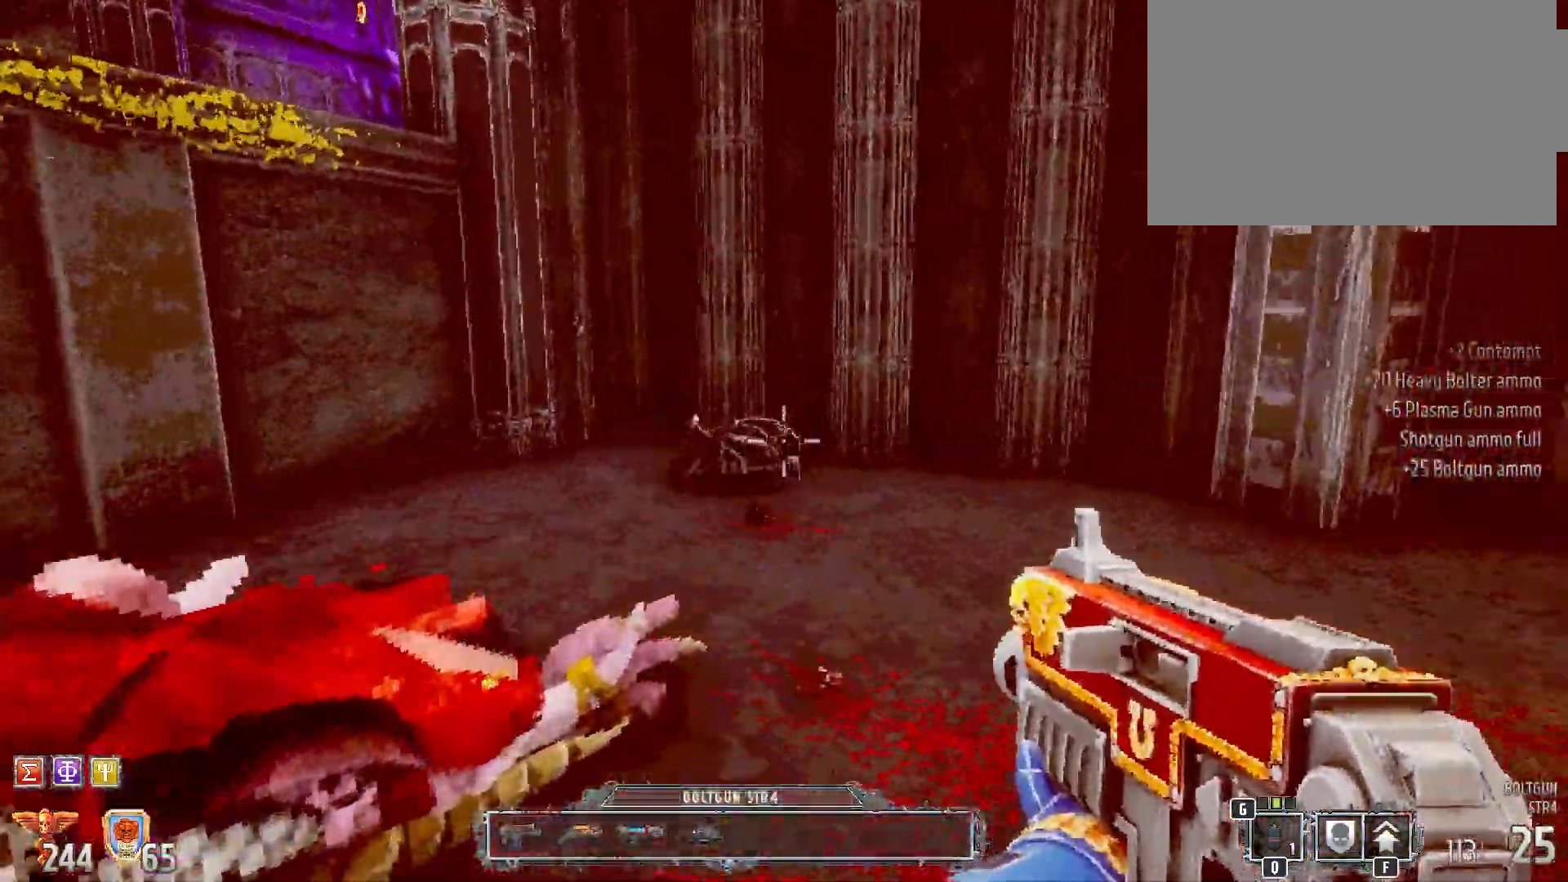
{"keys": [], "mouse": [], "events": [[367, "a", "up"], [500, "w", "up"]]}